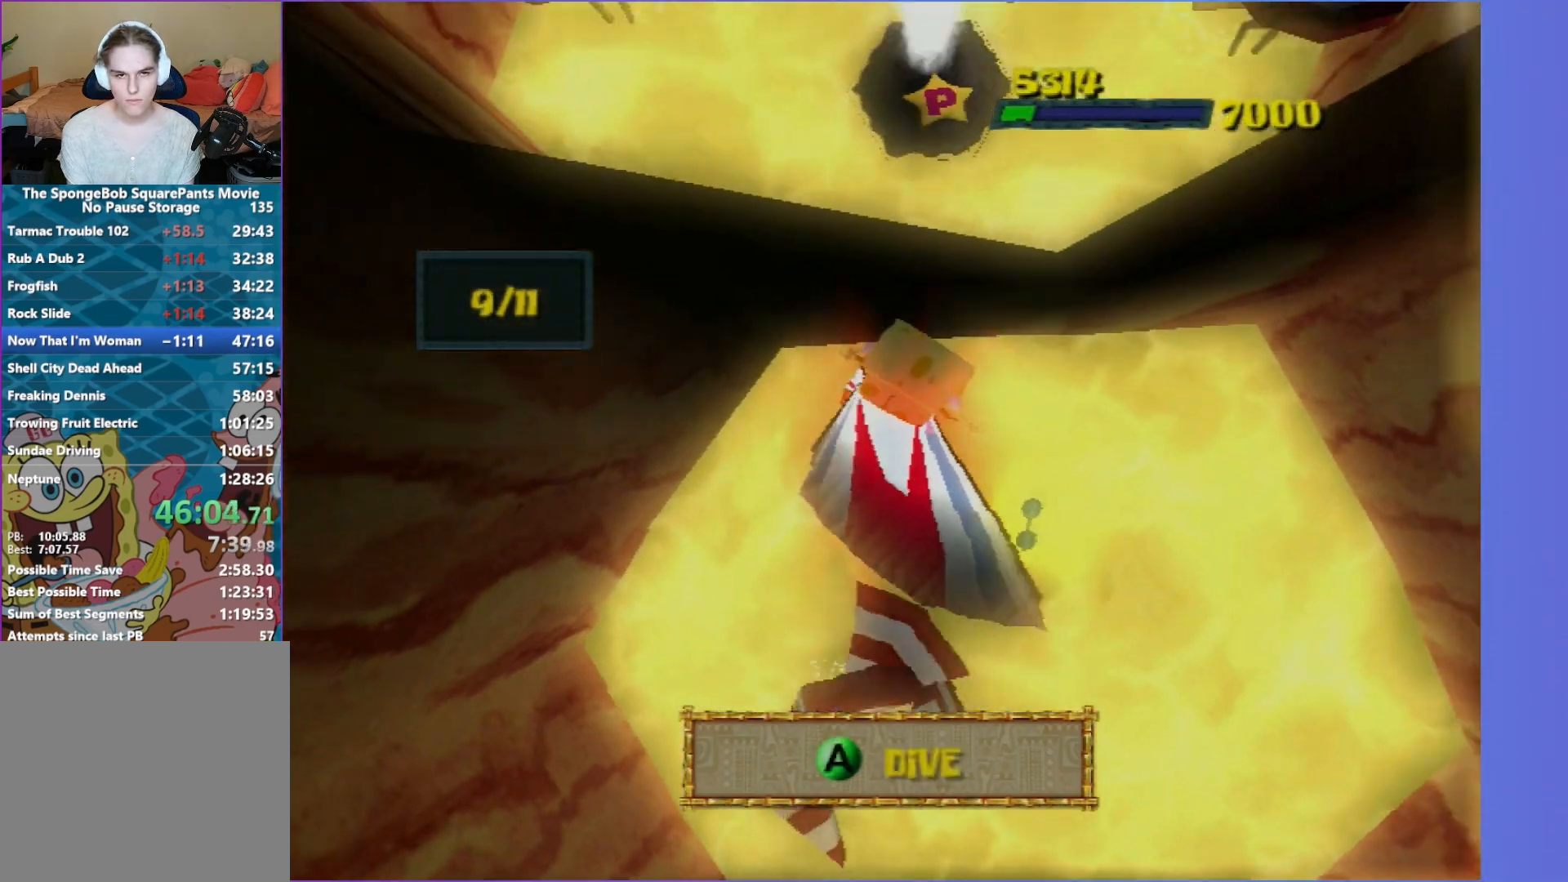
Gameplay with a controller (Xbox layout); each line is a JSON object with the inputs held at the frame after it. "events" lists button and stick changes between this image and that frame as [ms after this image, input, new state], when the widget could be followed in between. Not read: L3 R3.
{"buttons": [], "left_stick": "up-left", "right_stick": "center", "events": [[50, "left_stick", "up-left"]]}
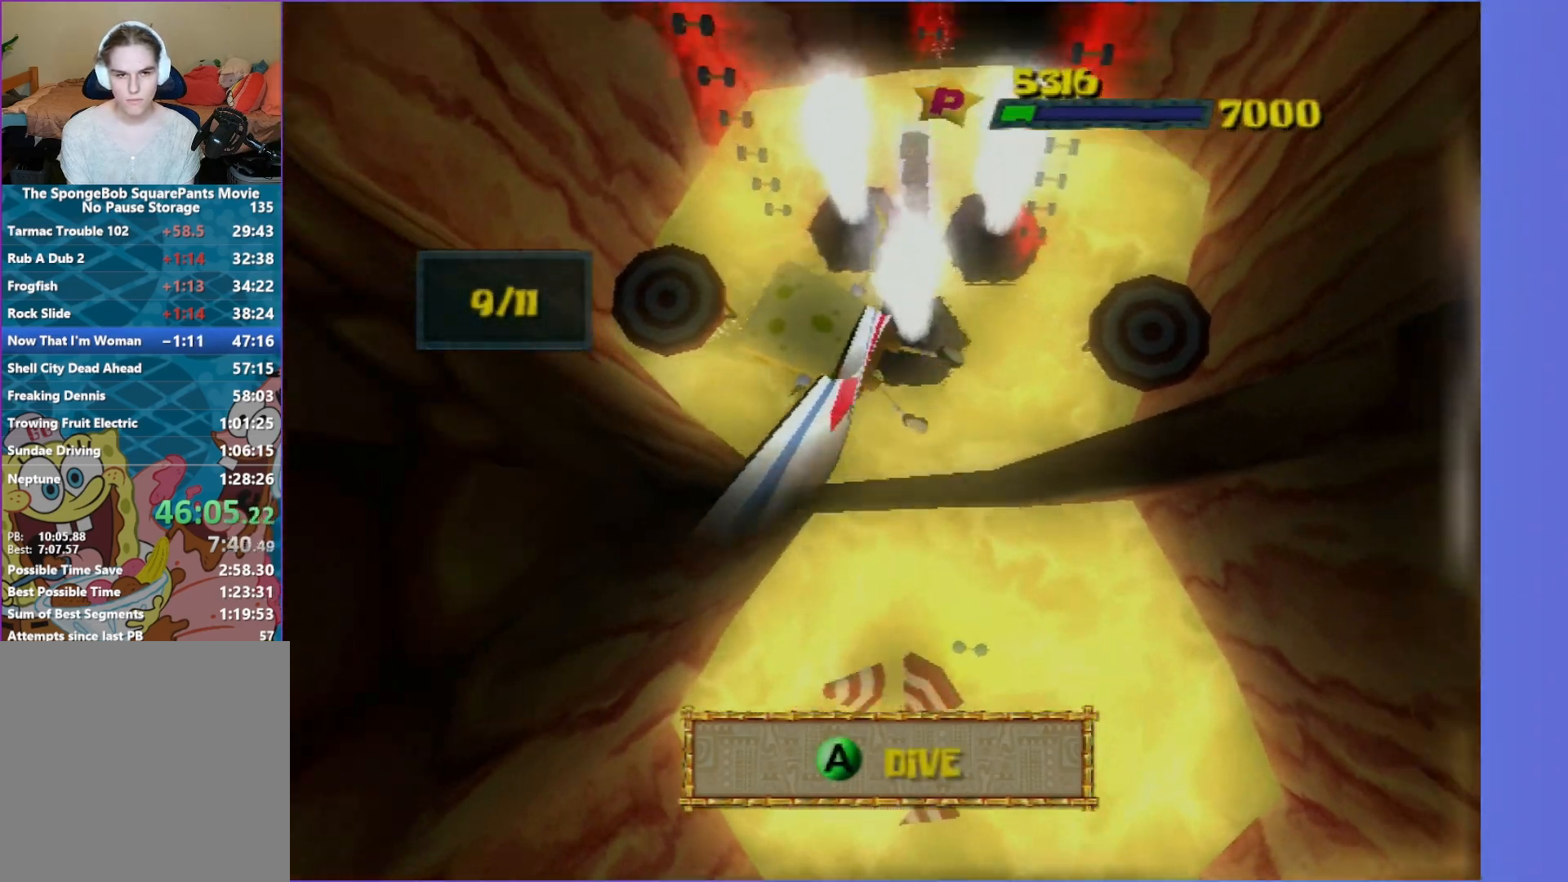
{"buttons": [], "left_stick": "up-left", "right_stick": "center", "events": [[133, "A", "down"], [250, "A", "up"]]}
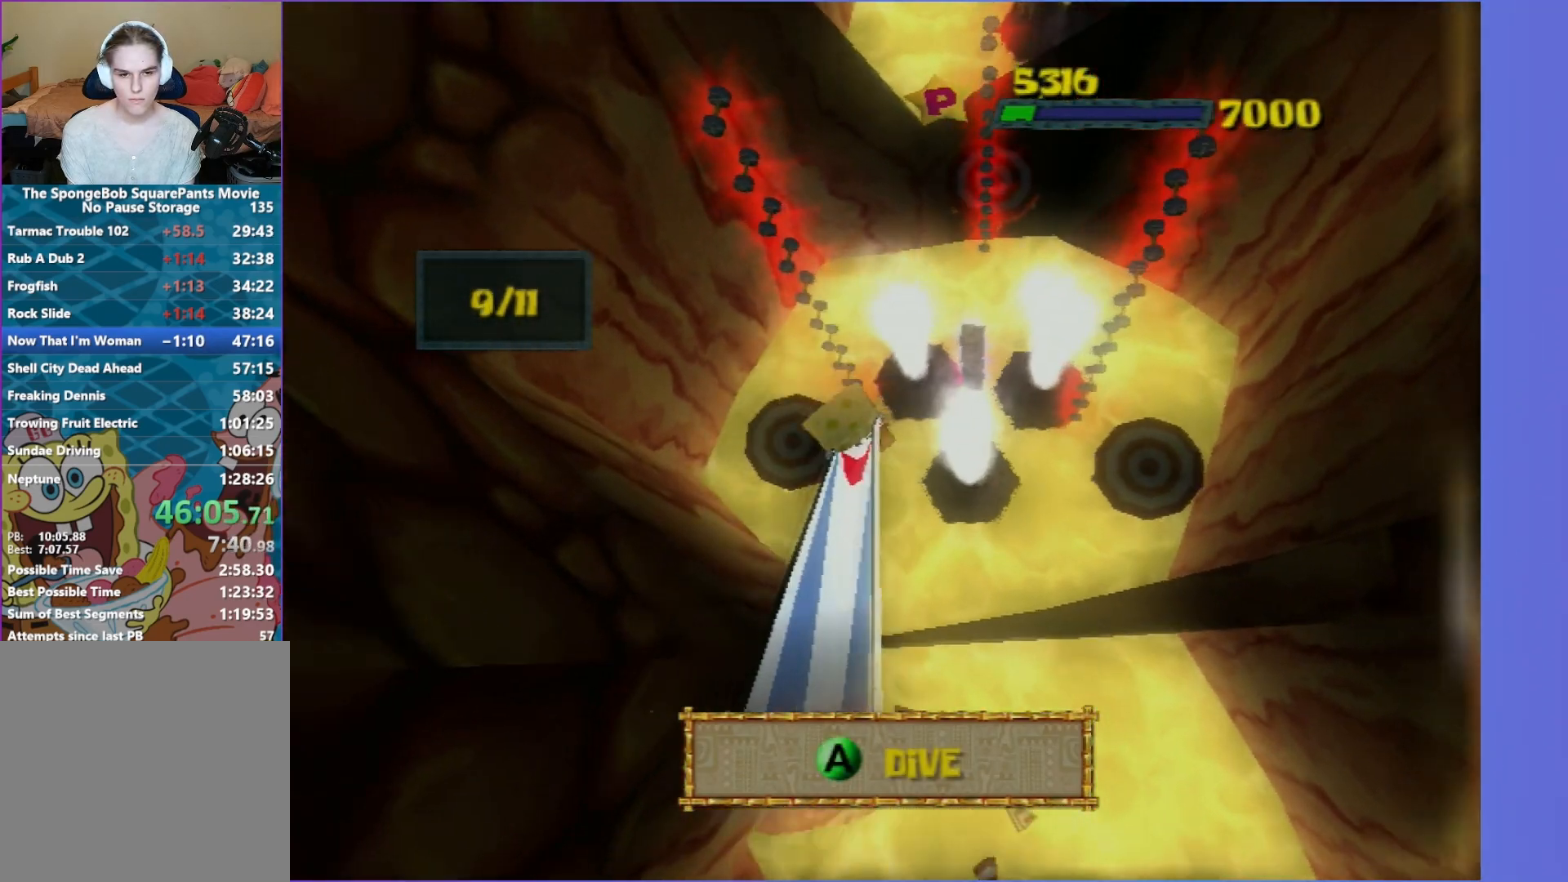
{"buttons": [], "left_stick": "up-left", "right_stick": "center", "events": []}
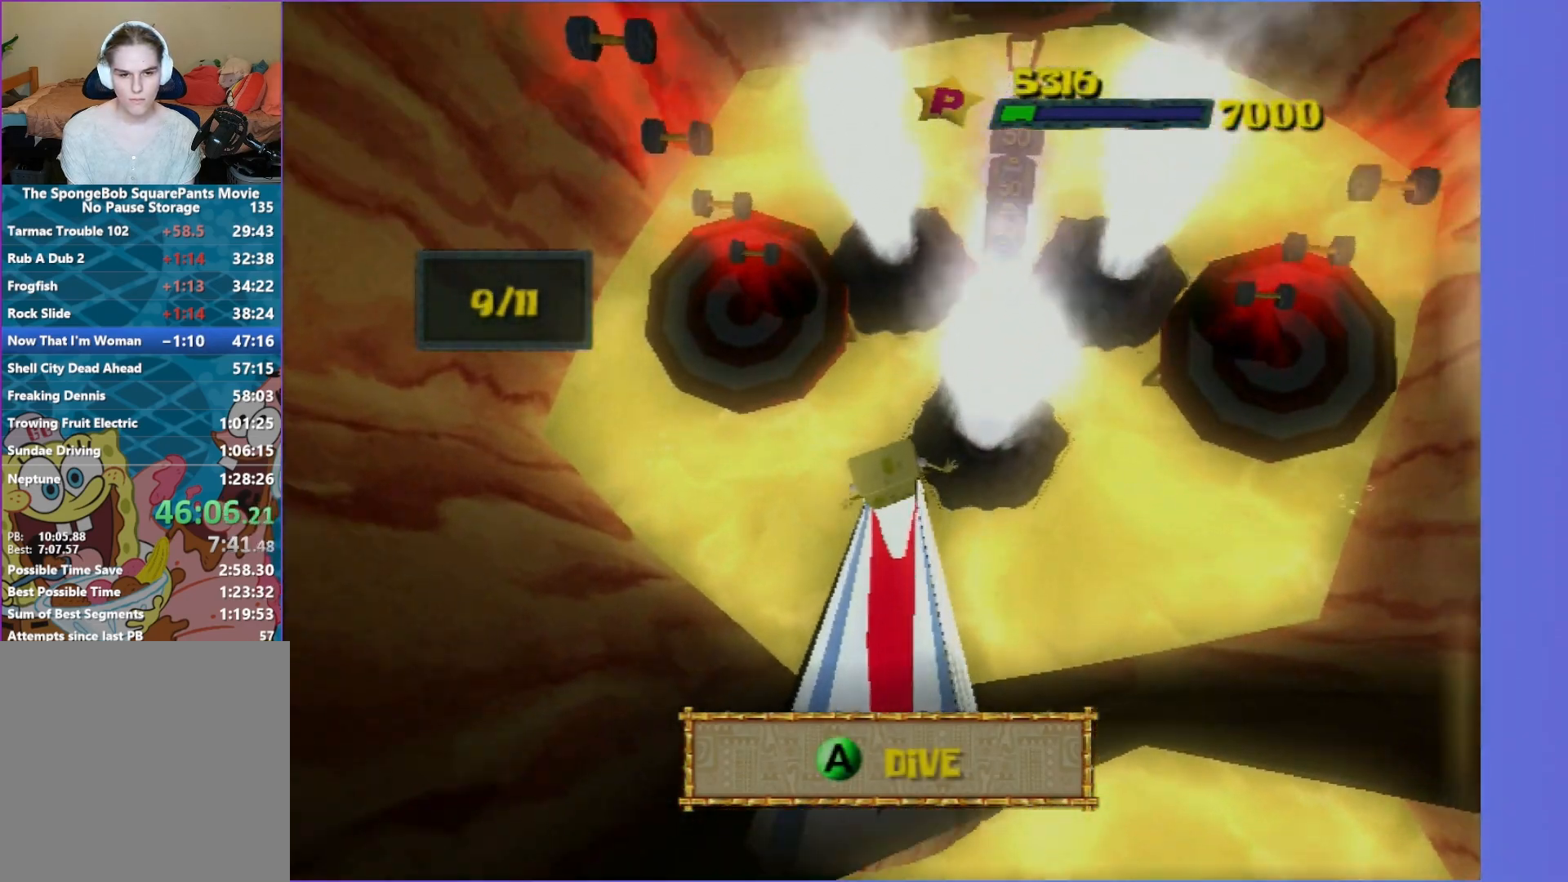
{"buttons": [], "left_stick": "up-left", "right_stick": "center", "events": []}
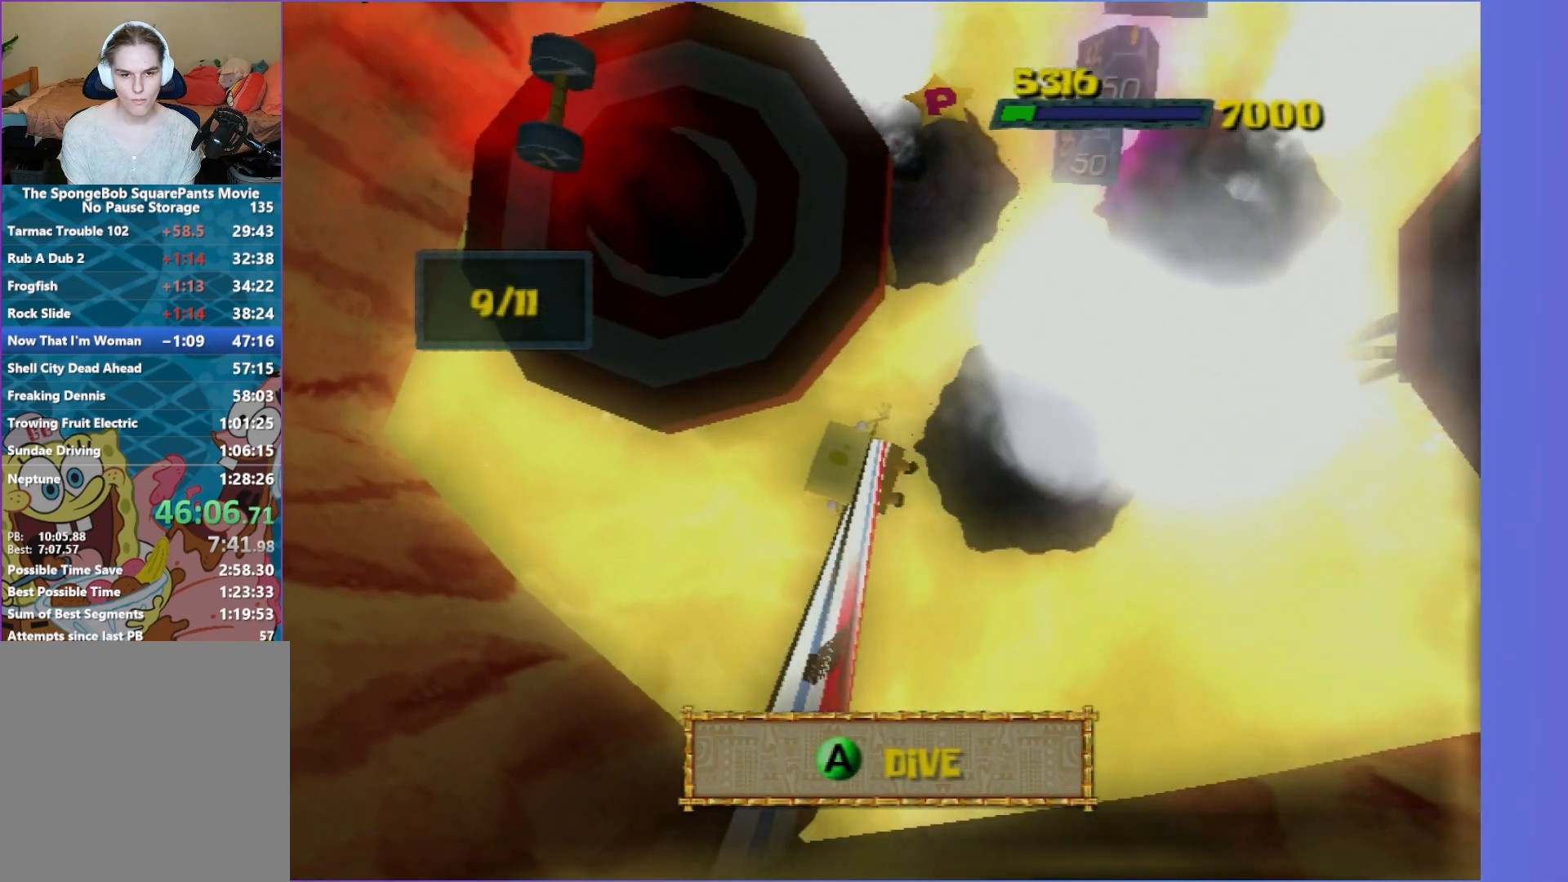
{"buttons": [], "left_stick": "down-right", "right_stick": "center", "events": [[50, "left_stick", "left"], [483, "left_stick", "down-right"]]}
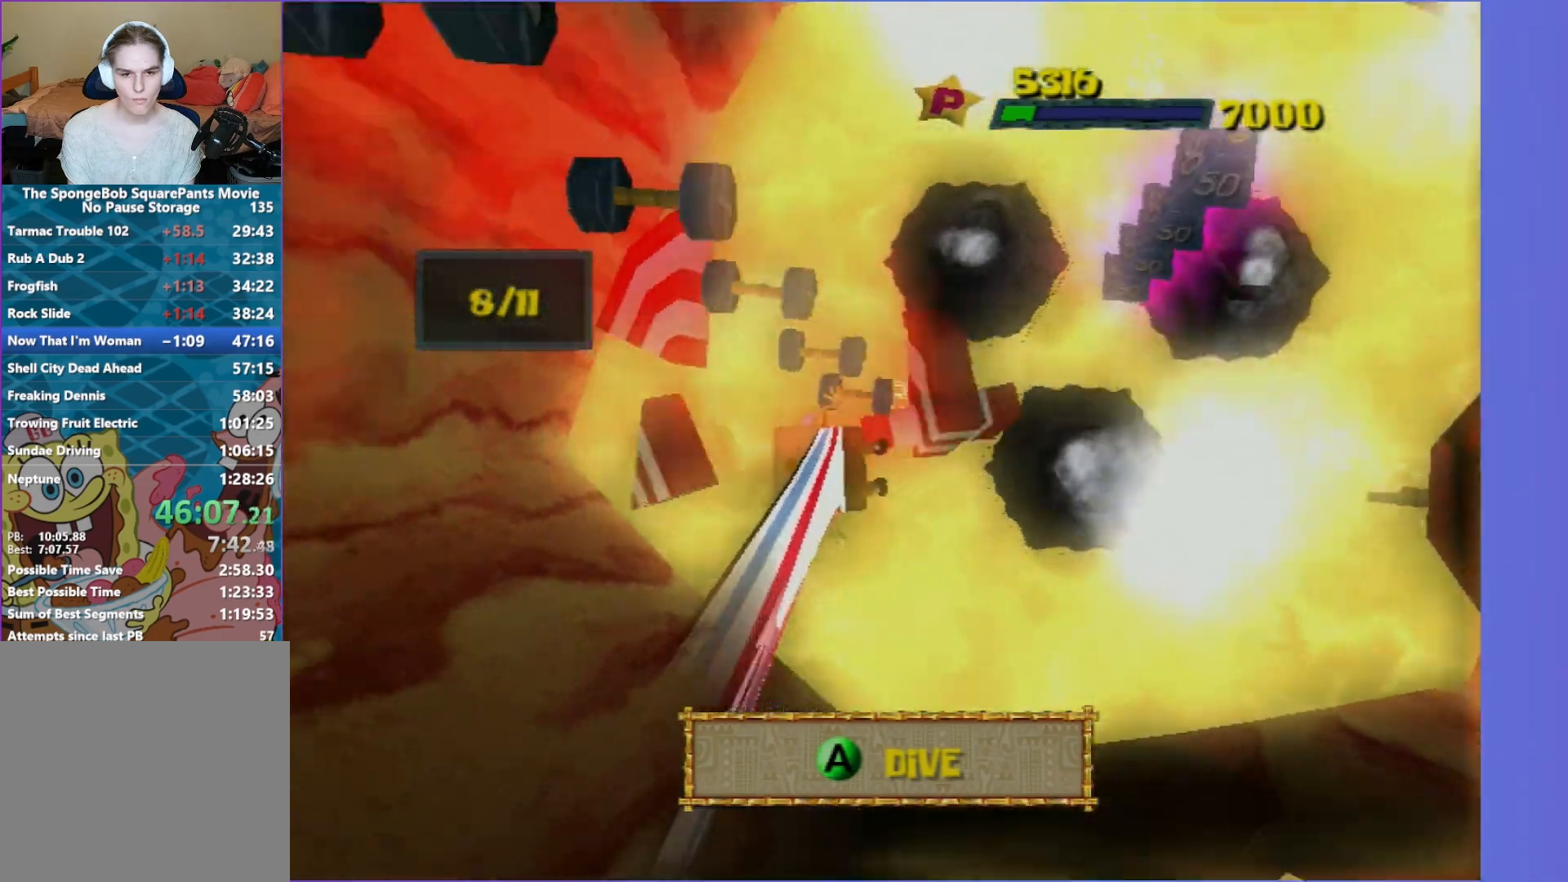
{"buttons": [], "left_stick": "right", "right_stick": "center", "events": [[283, "left_stick", "right"]]}
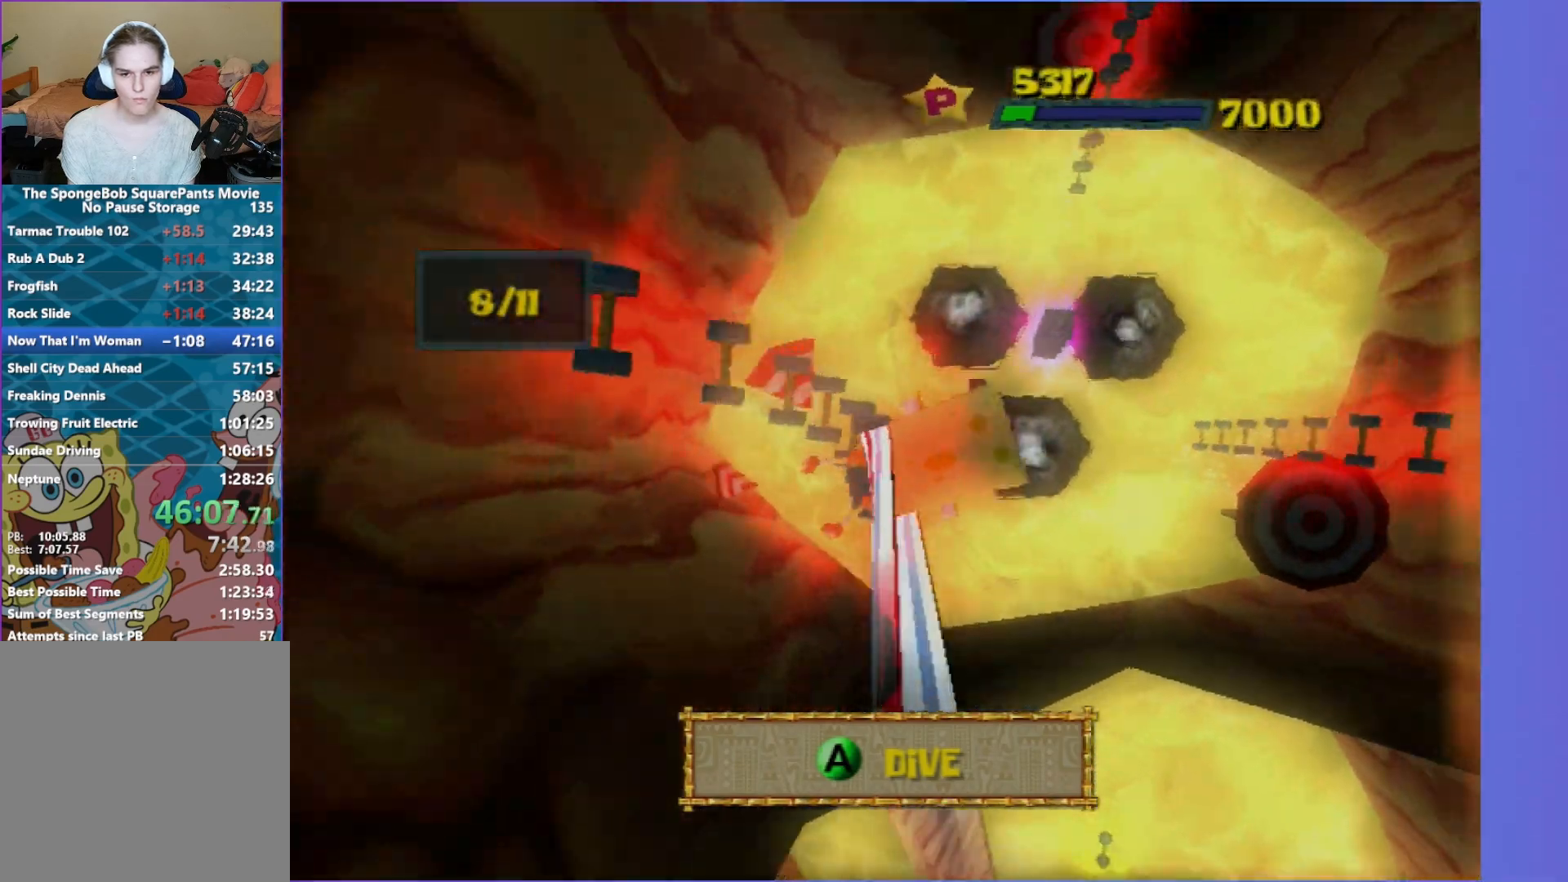
{"buttons": [], "left_stick": "right", "right_stick": "center", "events": [[183, "A", "down"], [283, "A", "up"]]}
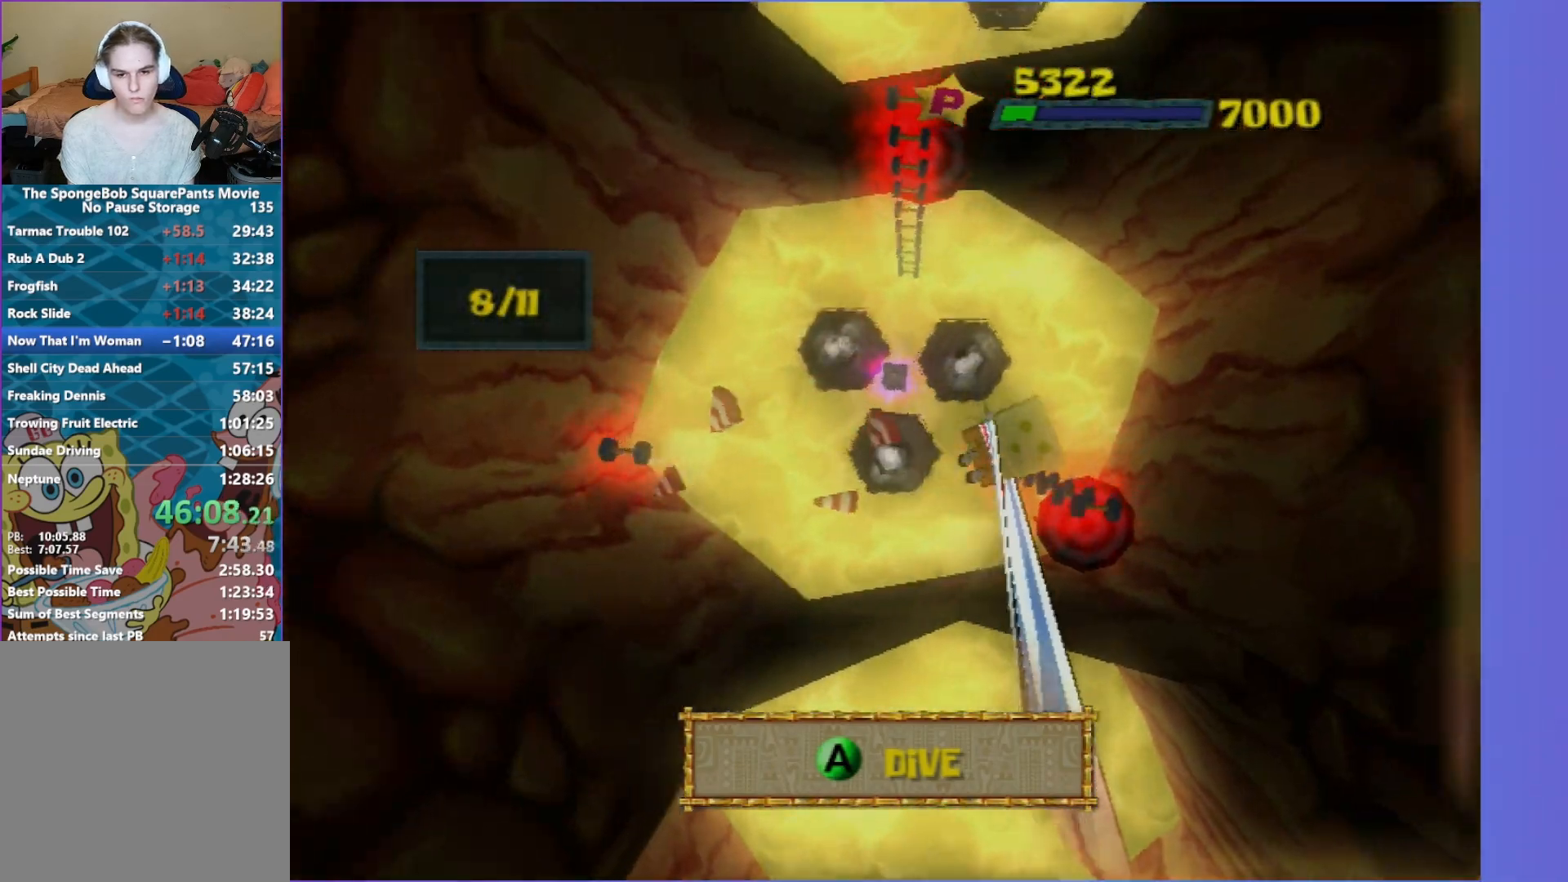
{"buttons": [], "left_stick": "down-right", "right_stick": "center", "events": [[183, "left_stick", "down-right"]]}
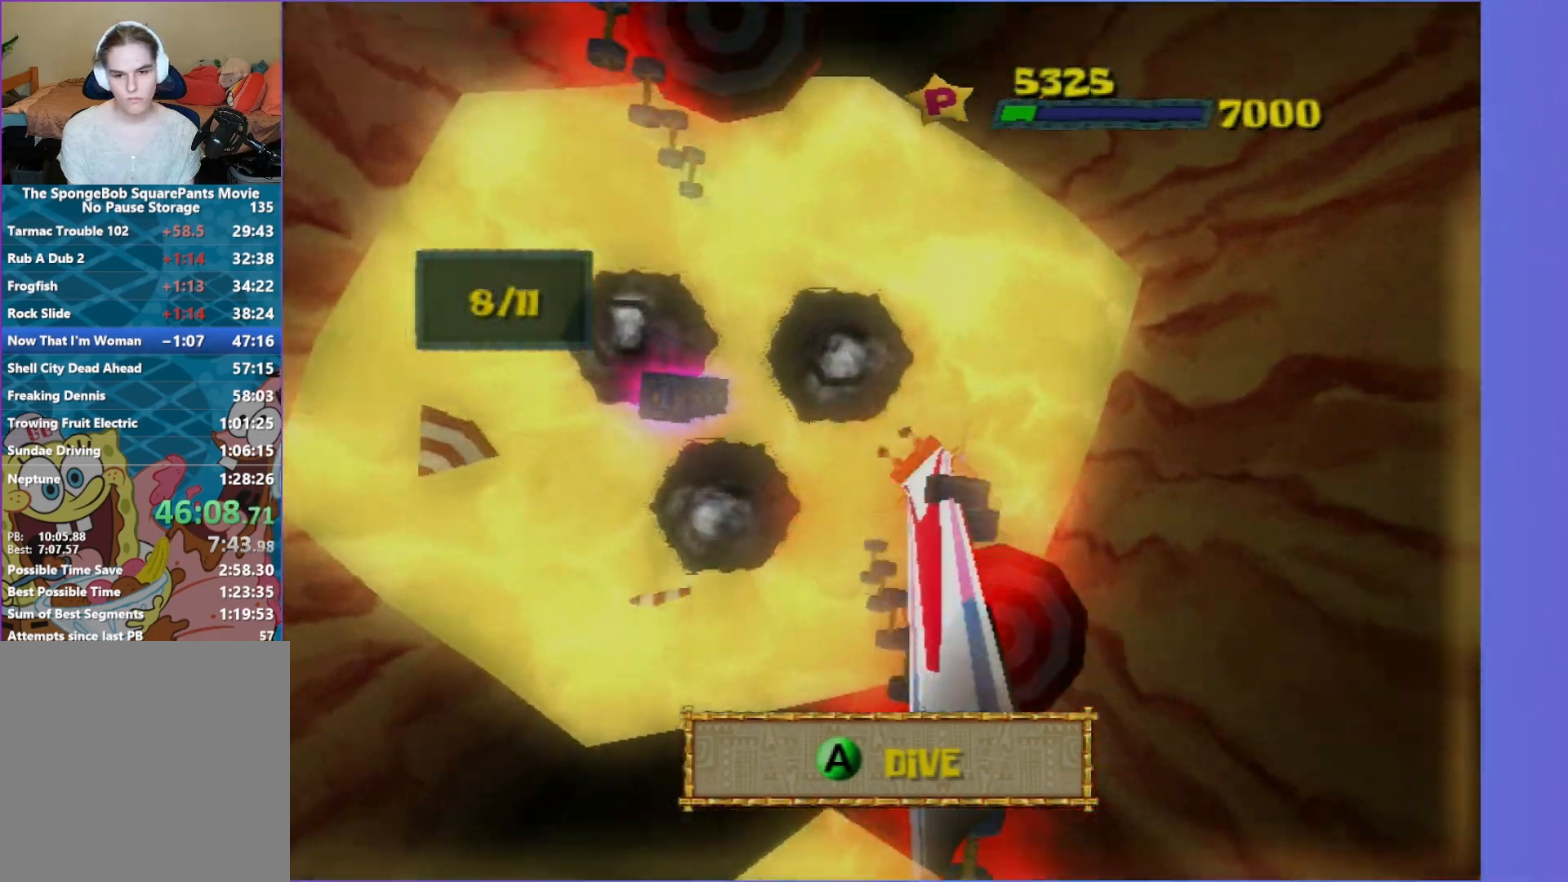
{"buttons": [], "left_stick": "up", "right_stick": "center", "events": [[417, "left_stick", "up"]]}
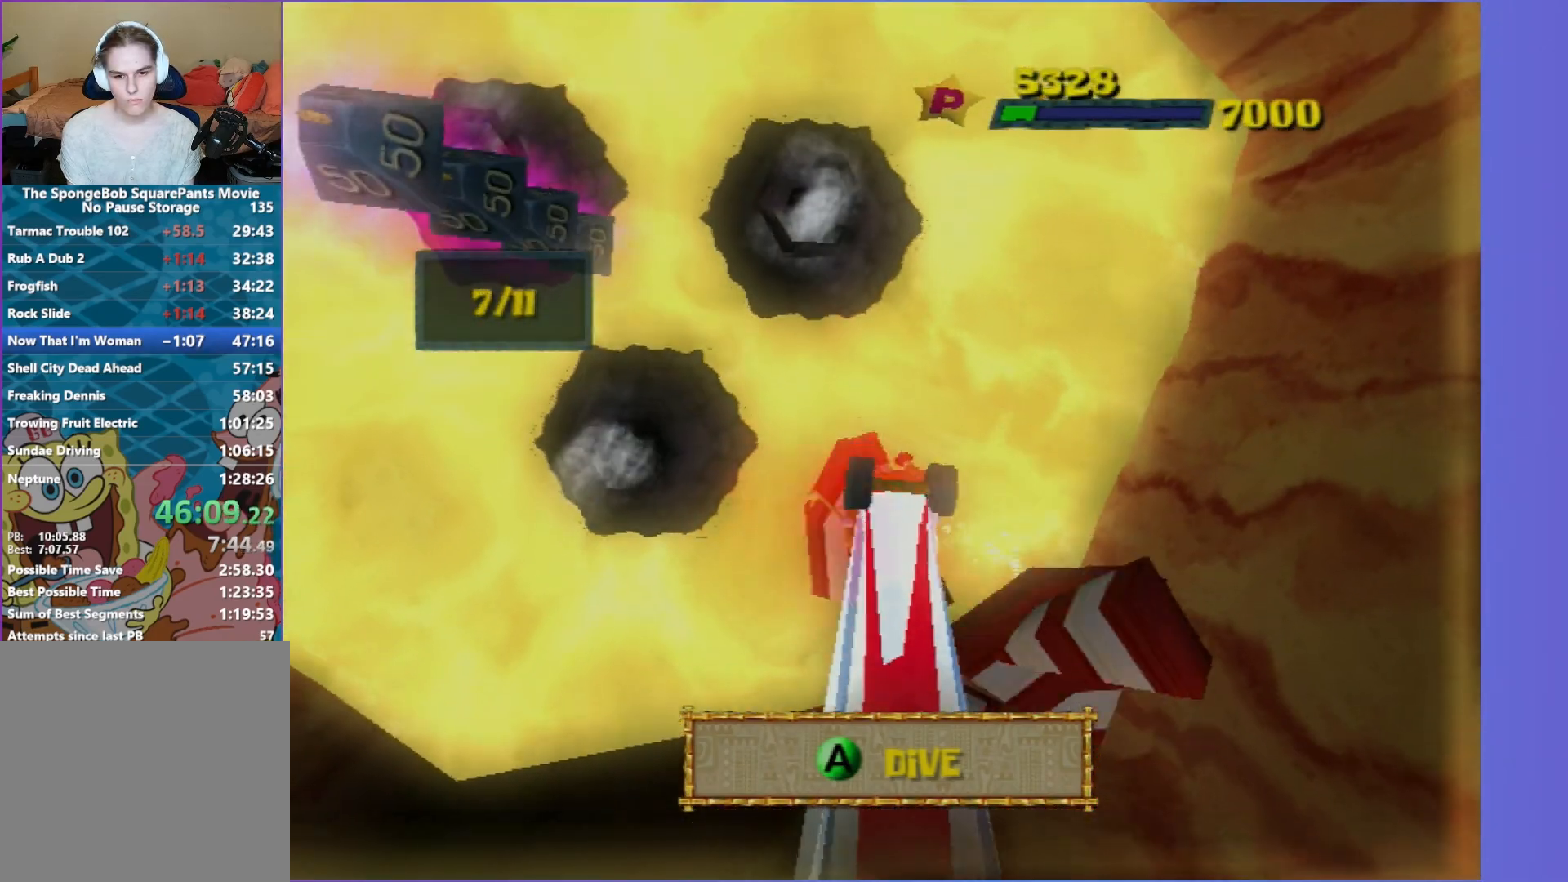
{"buttons": [], "left_stick": "up", "right_stick": "center", "events": []}
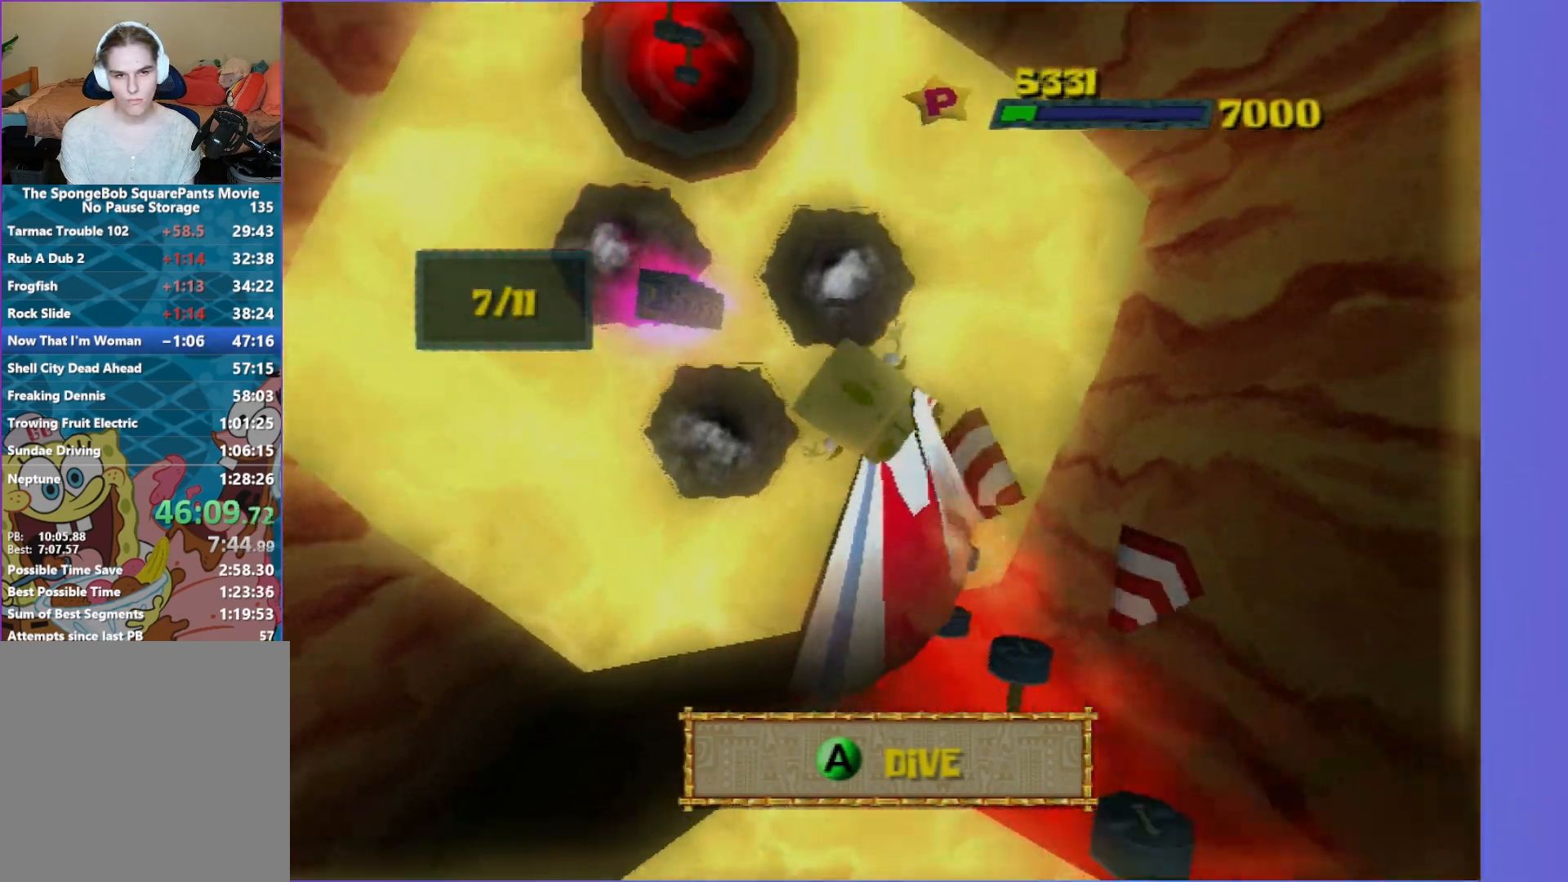
{"buttons": [], "left_stick": "up", "right_stick": "center", "events": [[117, "left_stick", "up-left"], [183, "A", "down"], [267, "A", "up"], [267, "left_stick", "up"]]}
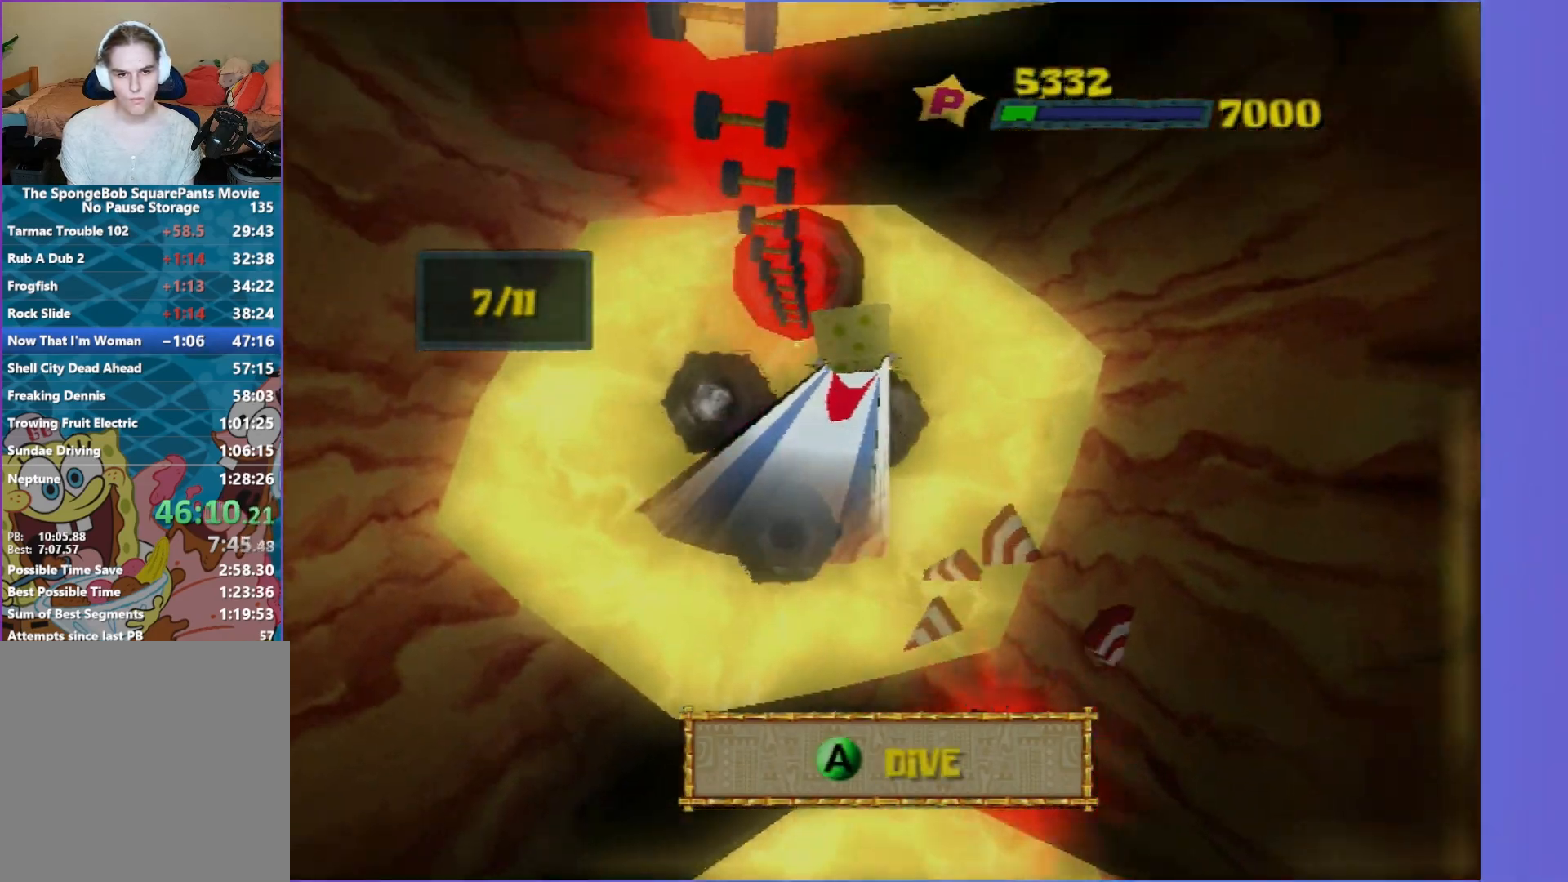
{"buttons": [], "left_stick": "up", "right_stick": "center", "events": []}
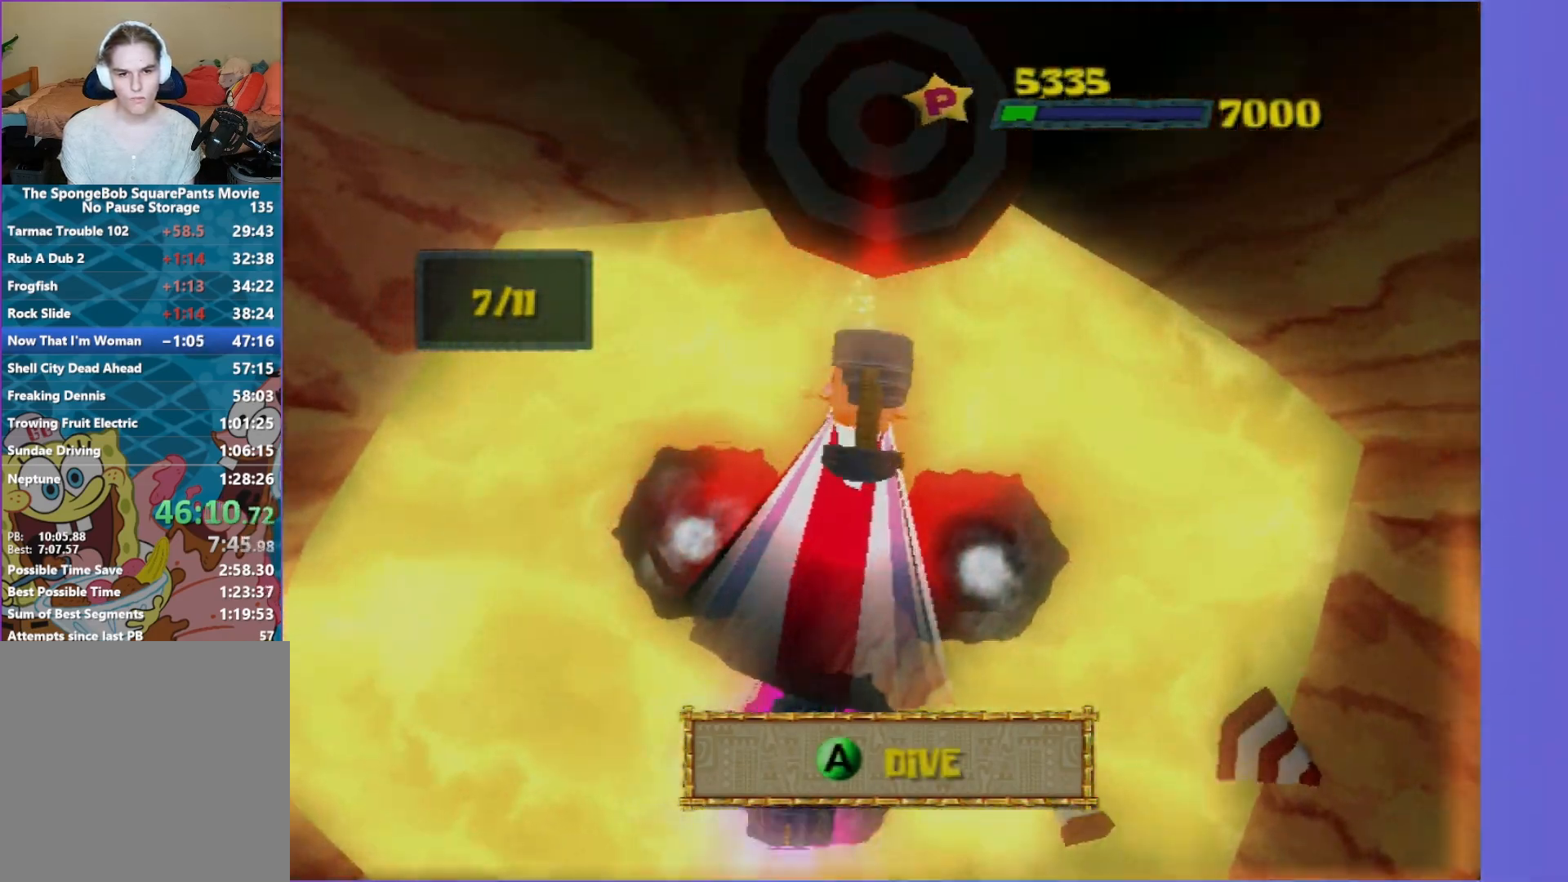
{"buttons": [], "left_stick": "up-right", "right_stick": "center", "events": [[450, "left_stick", "up-right"]]}
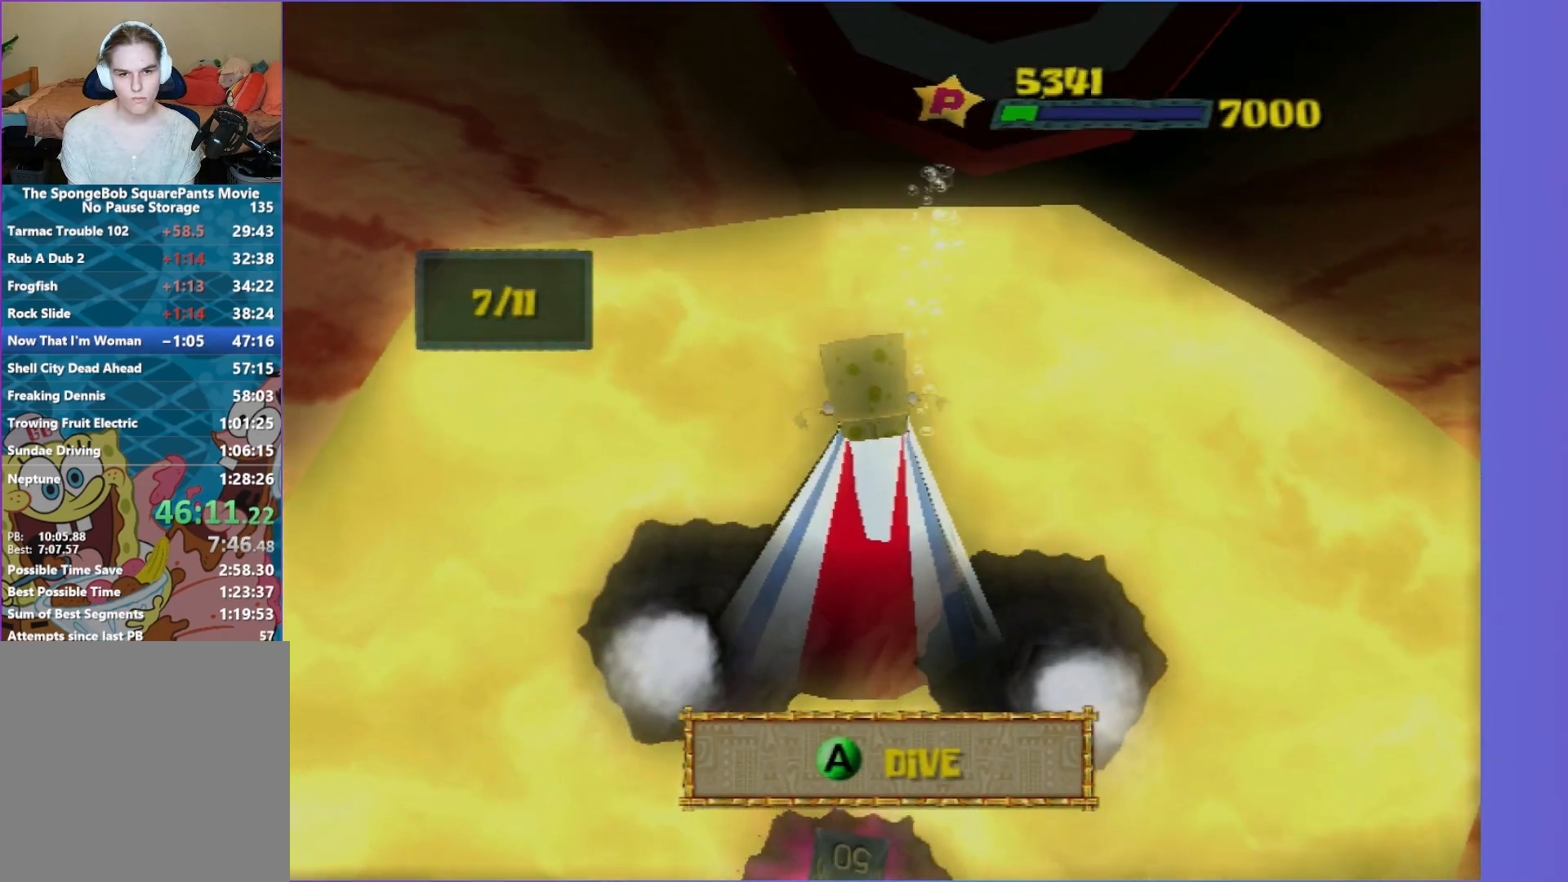
{"buttons": [], "left_stick": "up-right", "right_stick": "center", "events": [[183, "A", "down"], [283, "A", "up"]]}
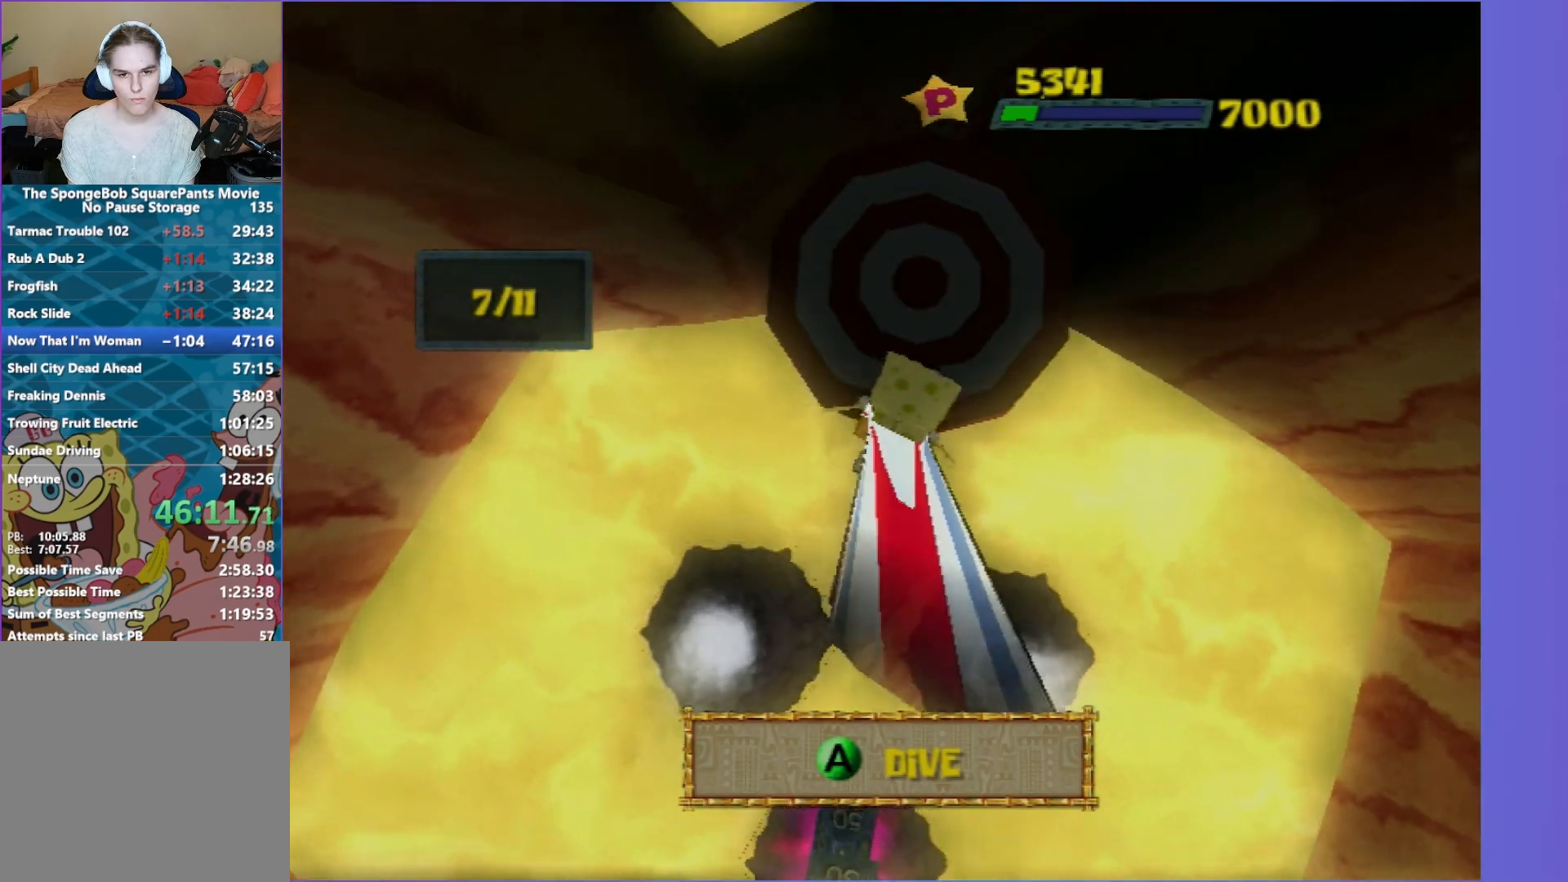
{"buttons": [], "left_stick": "up-right", "right_stick": "center", "events": [[200, "left_stick", "up"], [450, "left_stick", "up-right"]]}
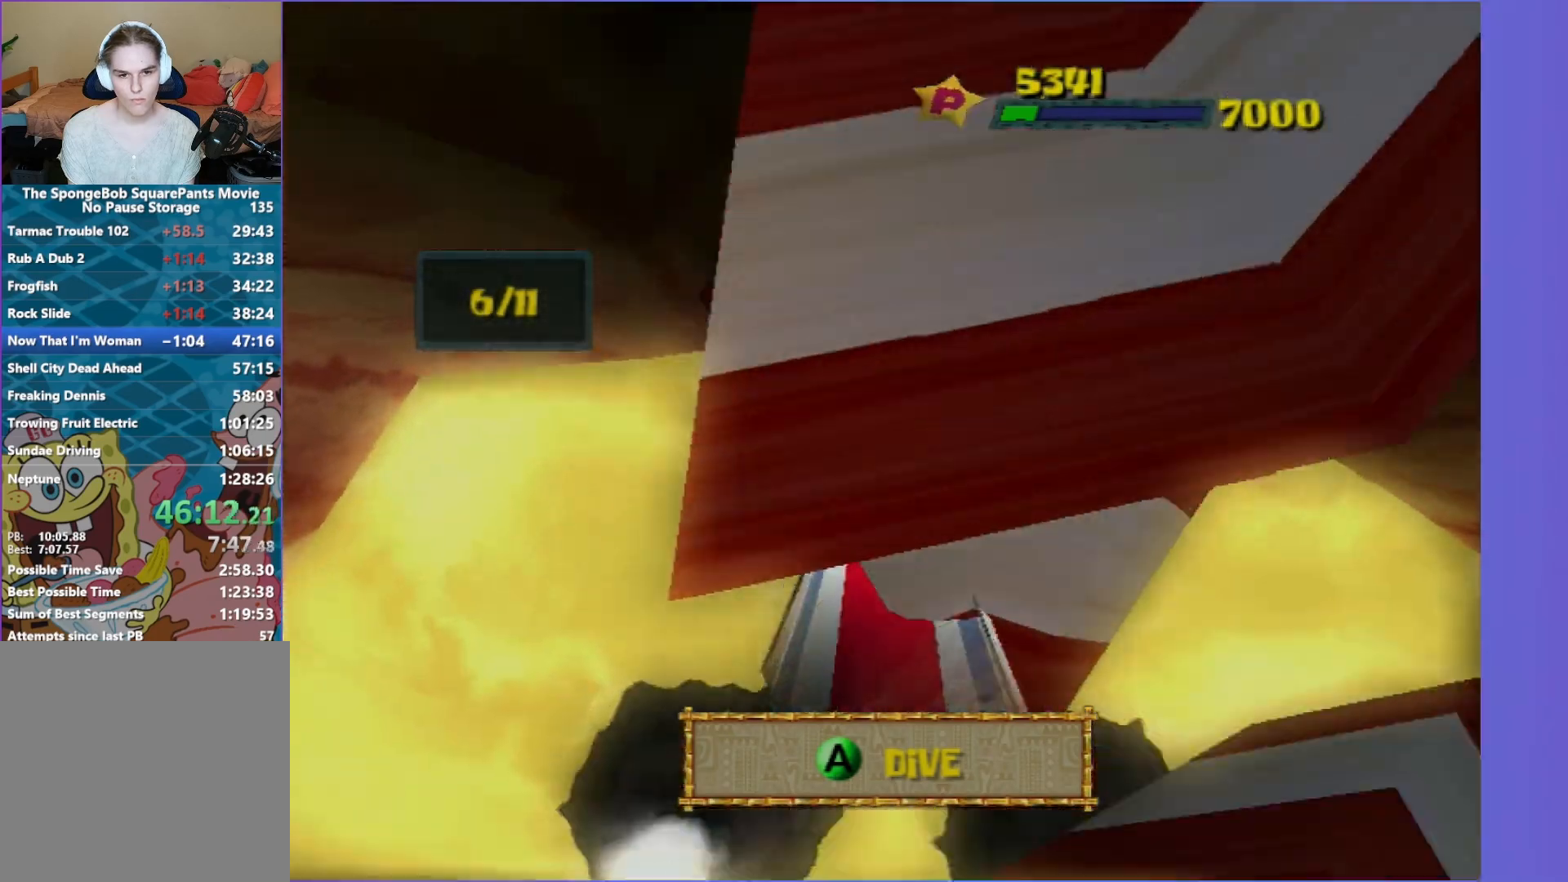
{"buttons": [], "left_stick": "up-right", "right_stick": "center", "events": []}
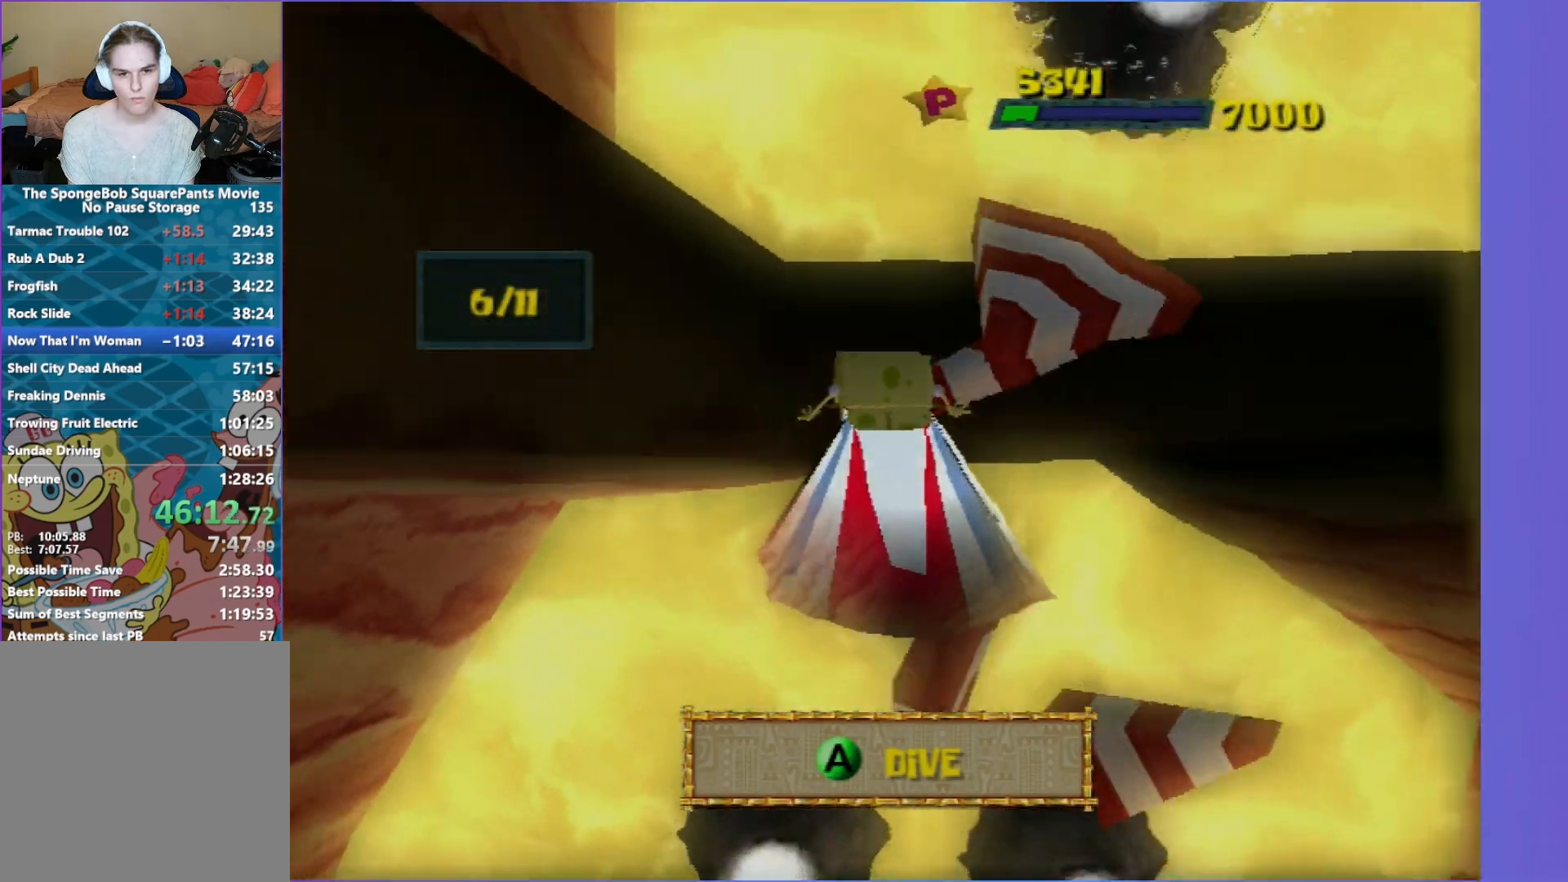
{"buttons": [], "left_stick": "up-right", "right_stick": "center", "events": []}
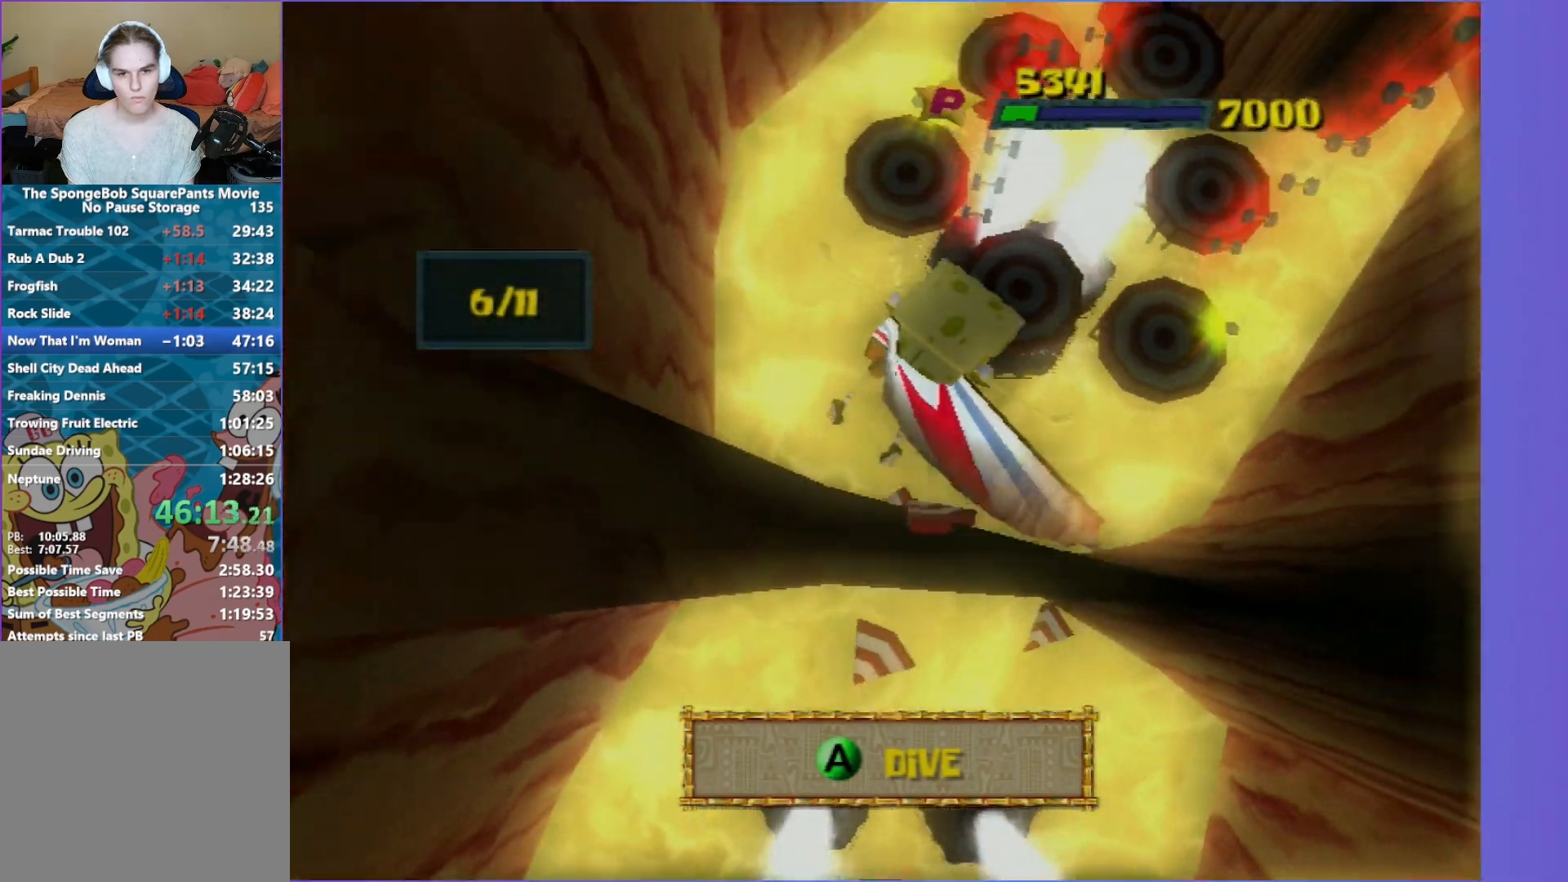
{"buttons": [], "left_stick": "up-right", "right_stick": "center", "events": [[33, "A", "down"], [150, "A", "up"]]}
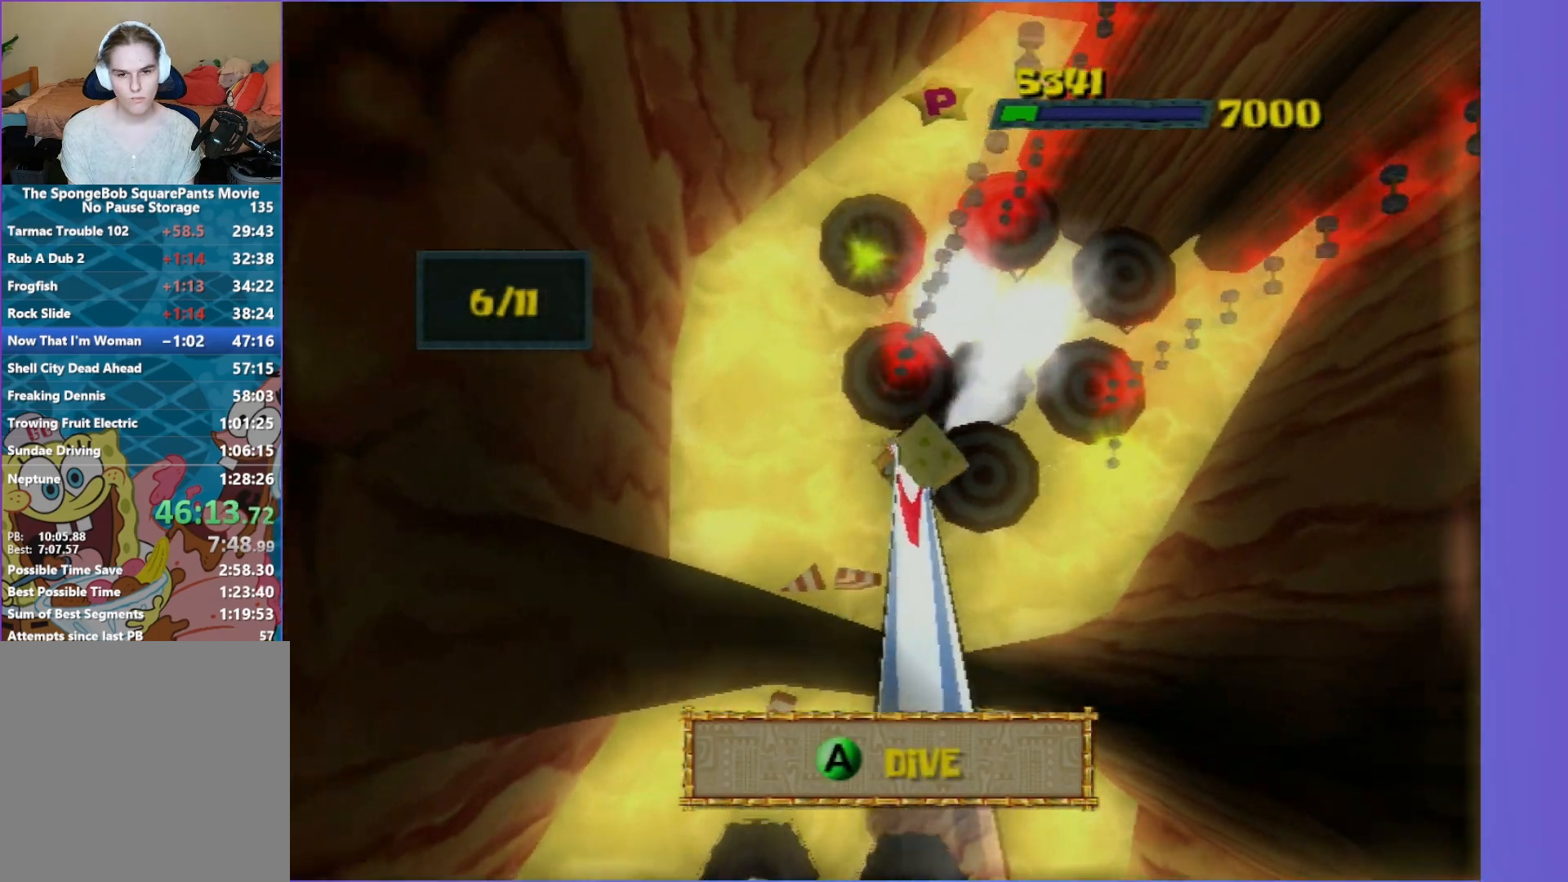
{"buttons": [], "left_stick": "up-right", "right_stick": "center", "events": []}
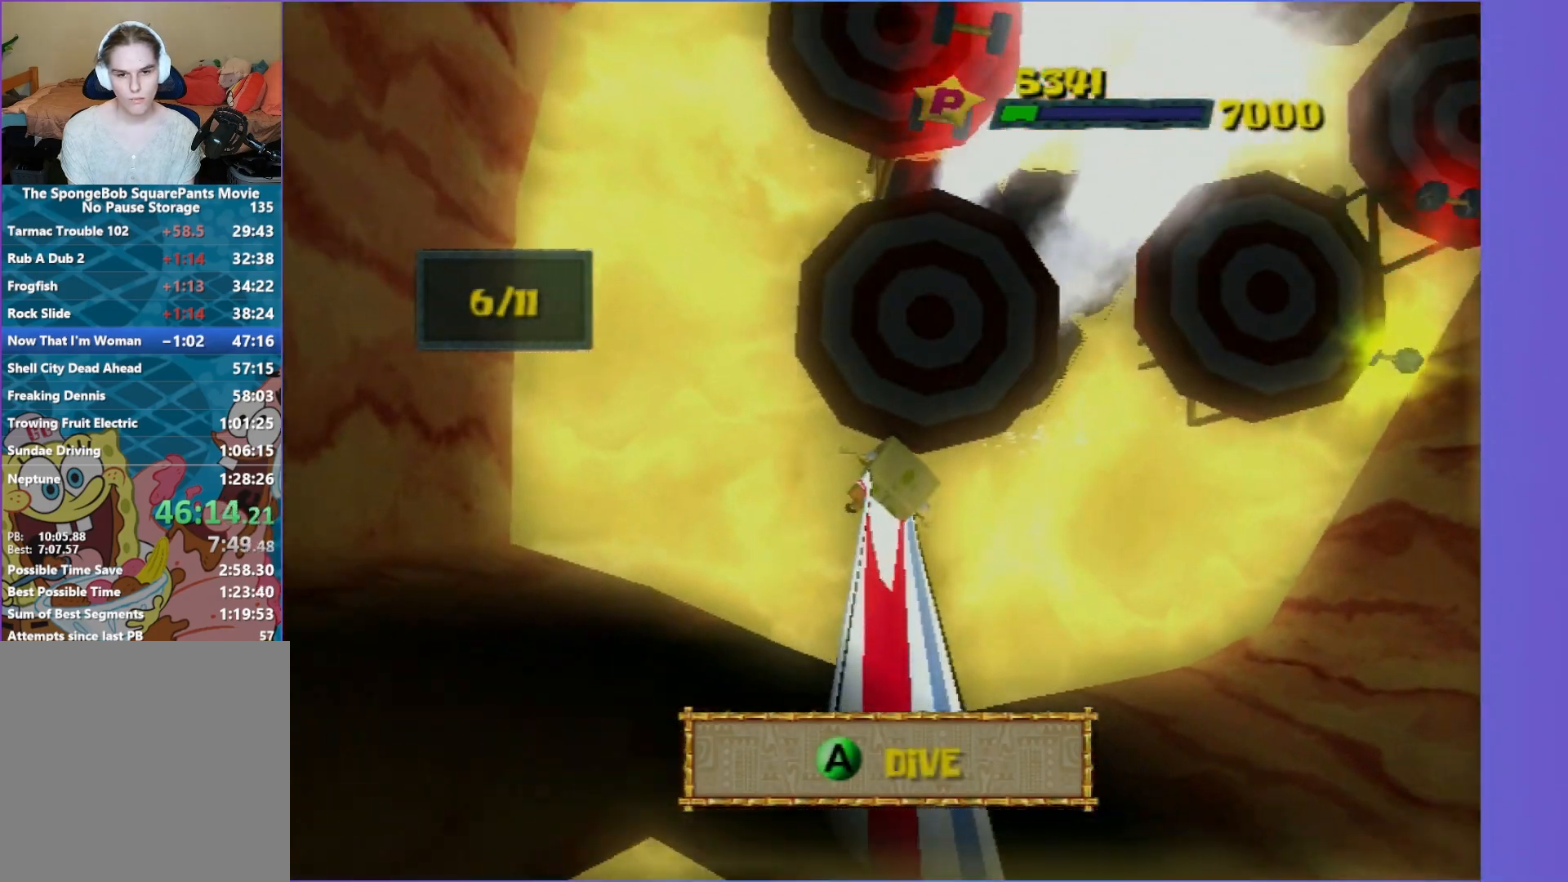
{"buttons": [], "left_stick": "down-right", "right_stick": "center", "events": [[217, "left_stick", "right"], [333, "left_stick", "down-right"]]}
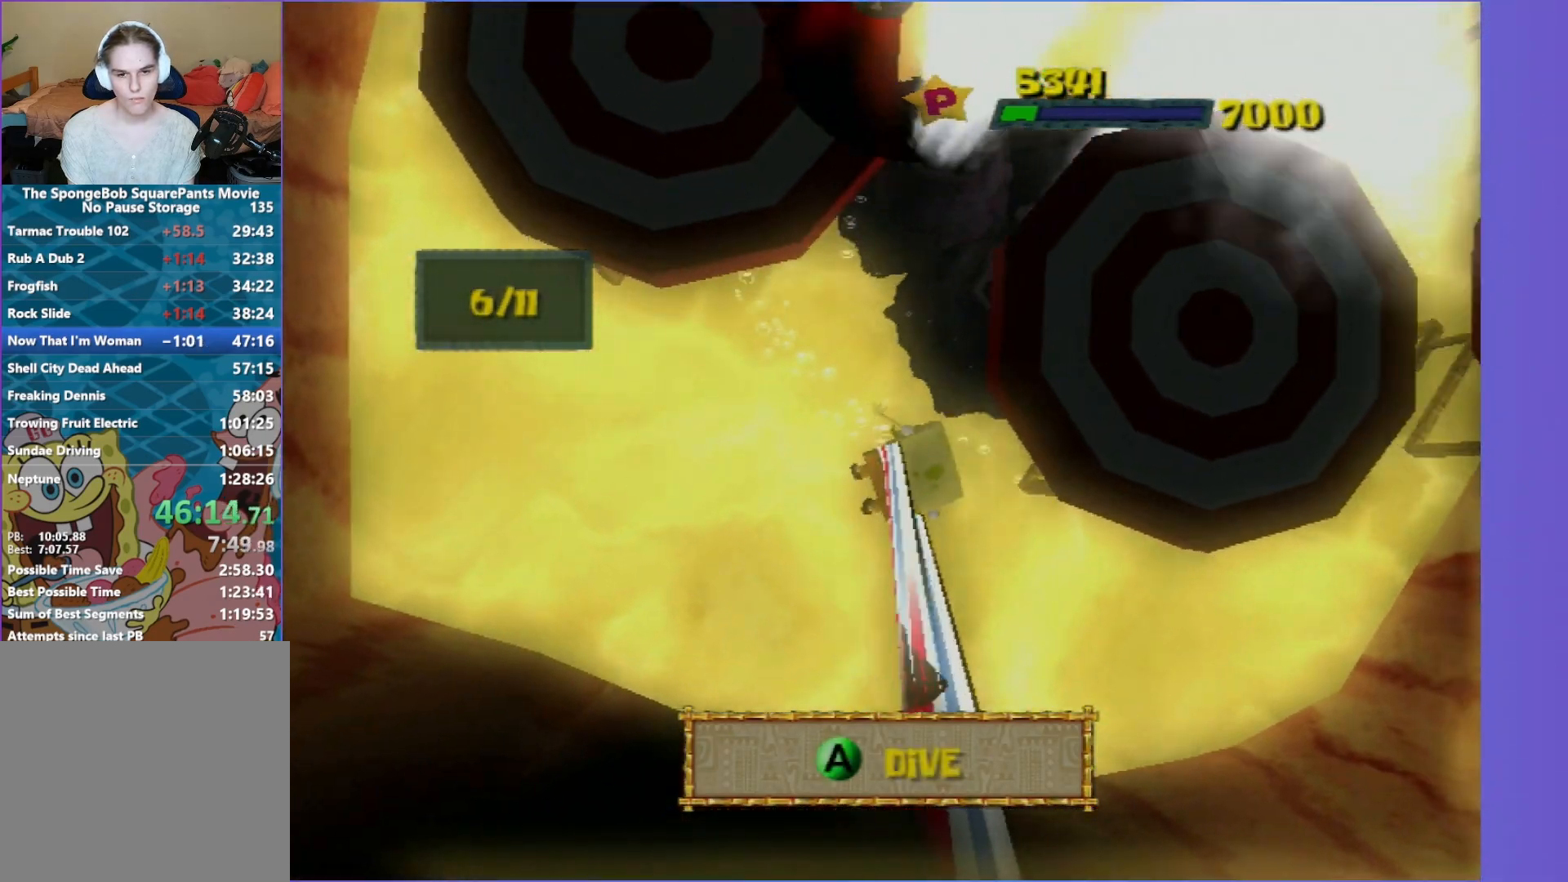
{"buttons": [], "left_stick": "down-right", "right_stick": "center", "events": [[200, "left_stick", "right"], [283, "A", "down"], [350, "left_stick", "down-right"], [400, "A", "up"]]}
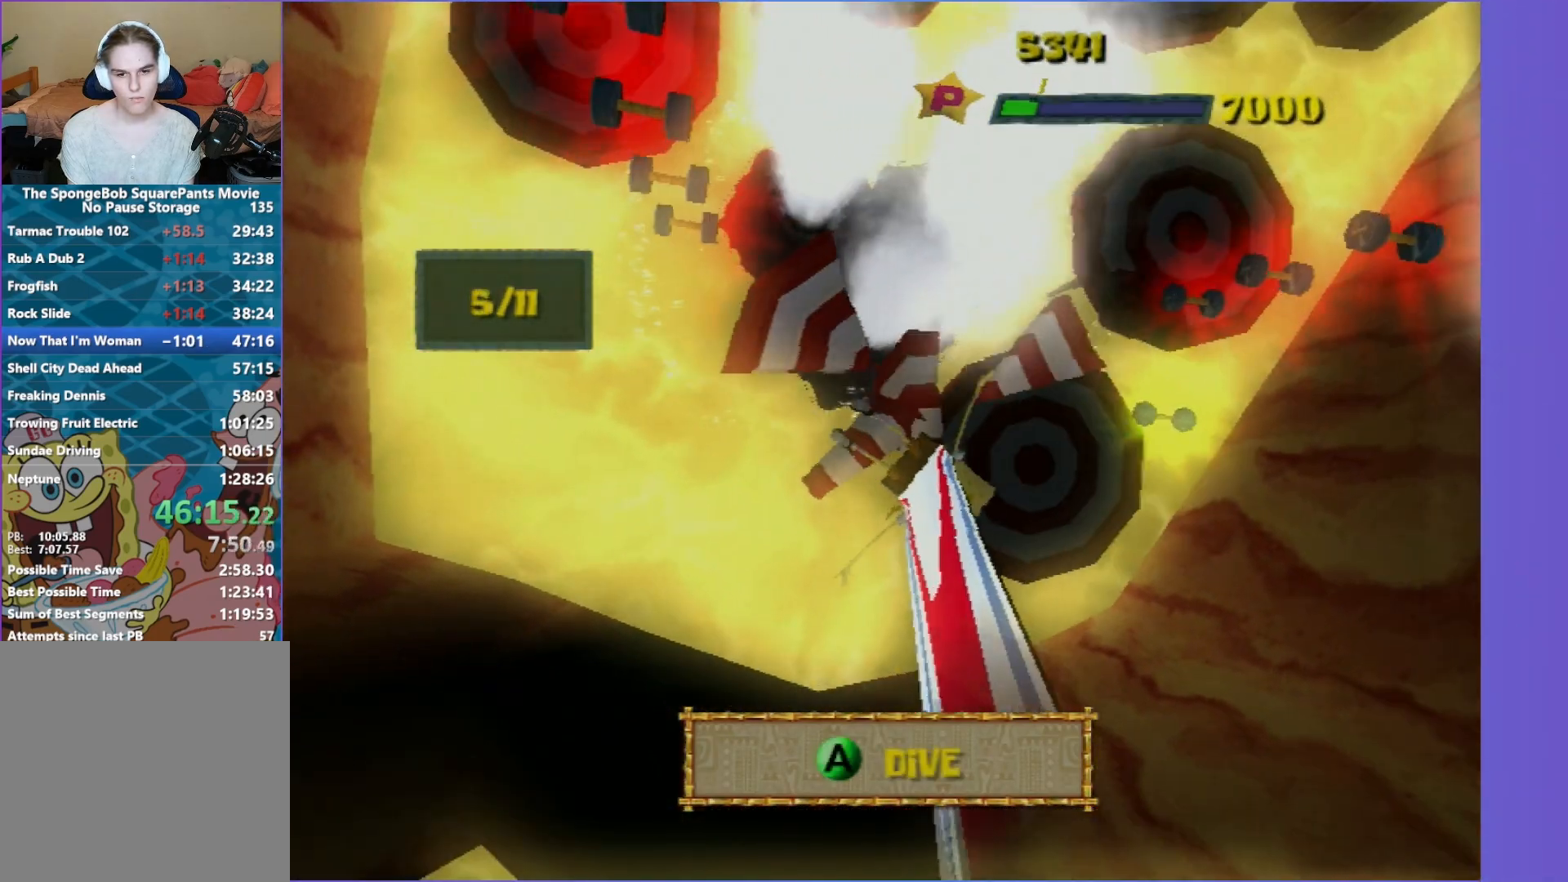
{"buttons": [], "left_stick": "right", "right_stick": "center", "events": [[417, "left_stick", "right"]]}
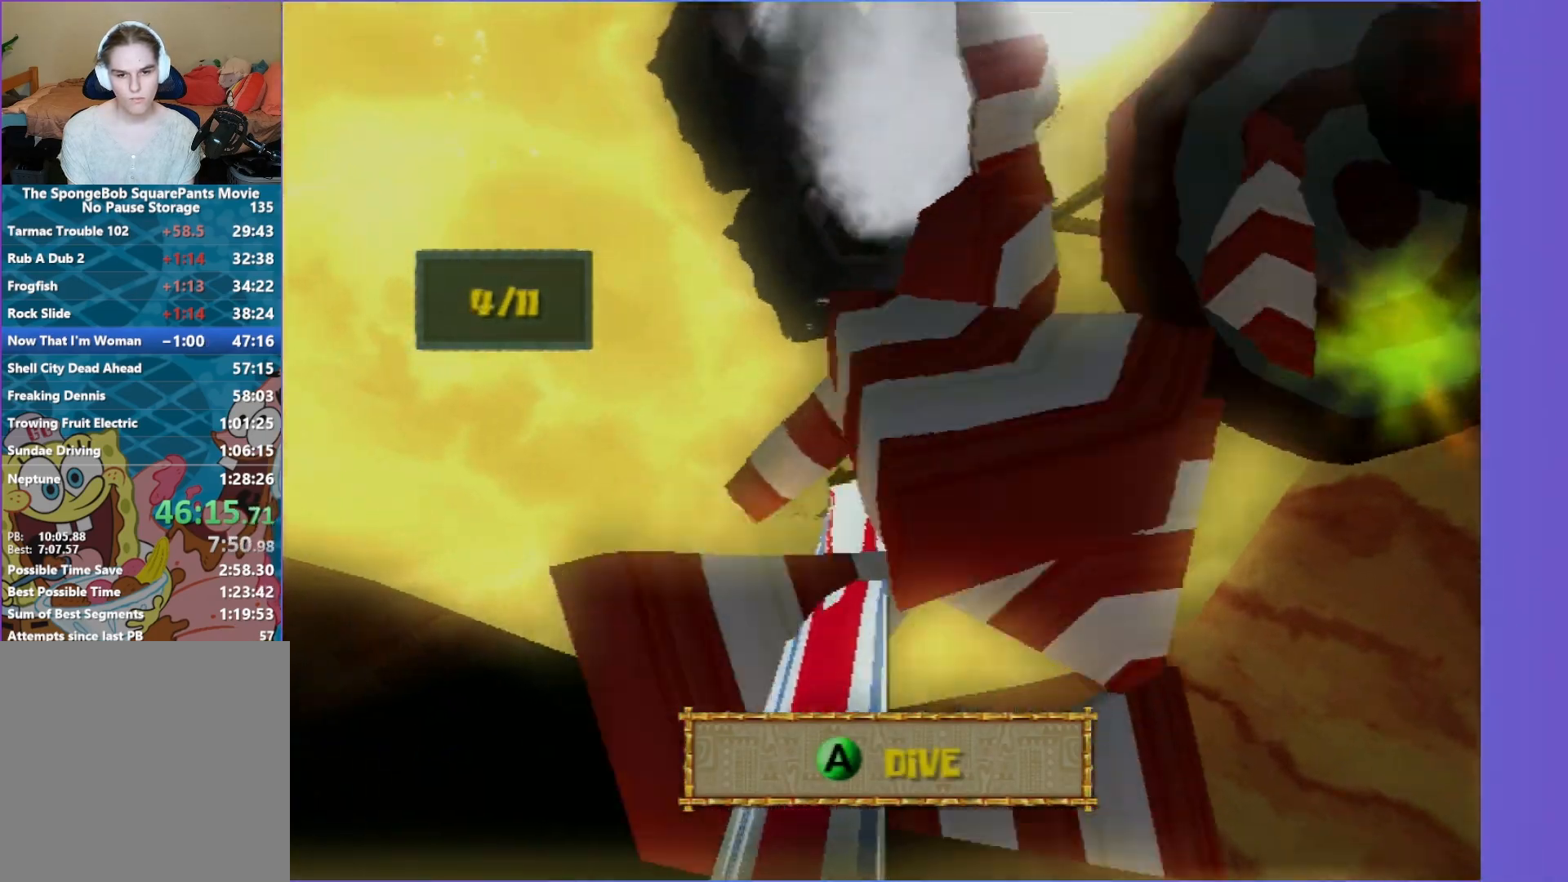
{"buttons": [], "left_stick": "down-right", "right_stick": "center", "events": [[300, "left_stick", "down-right"]]}
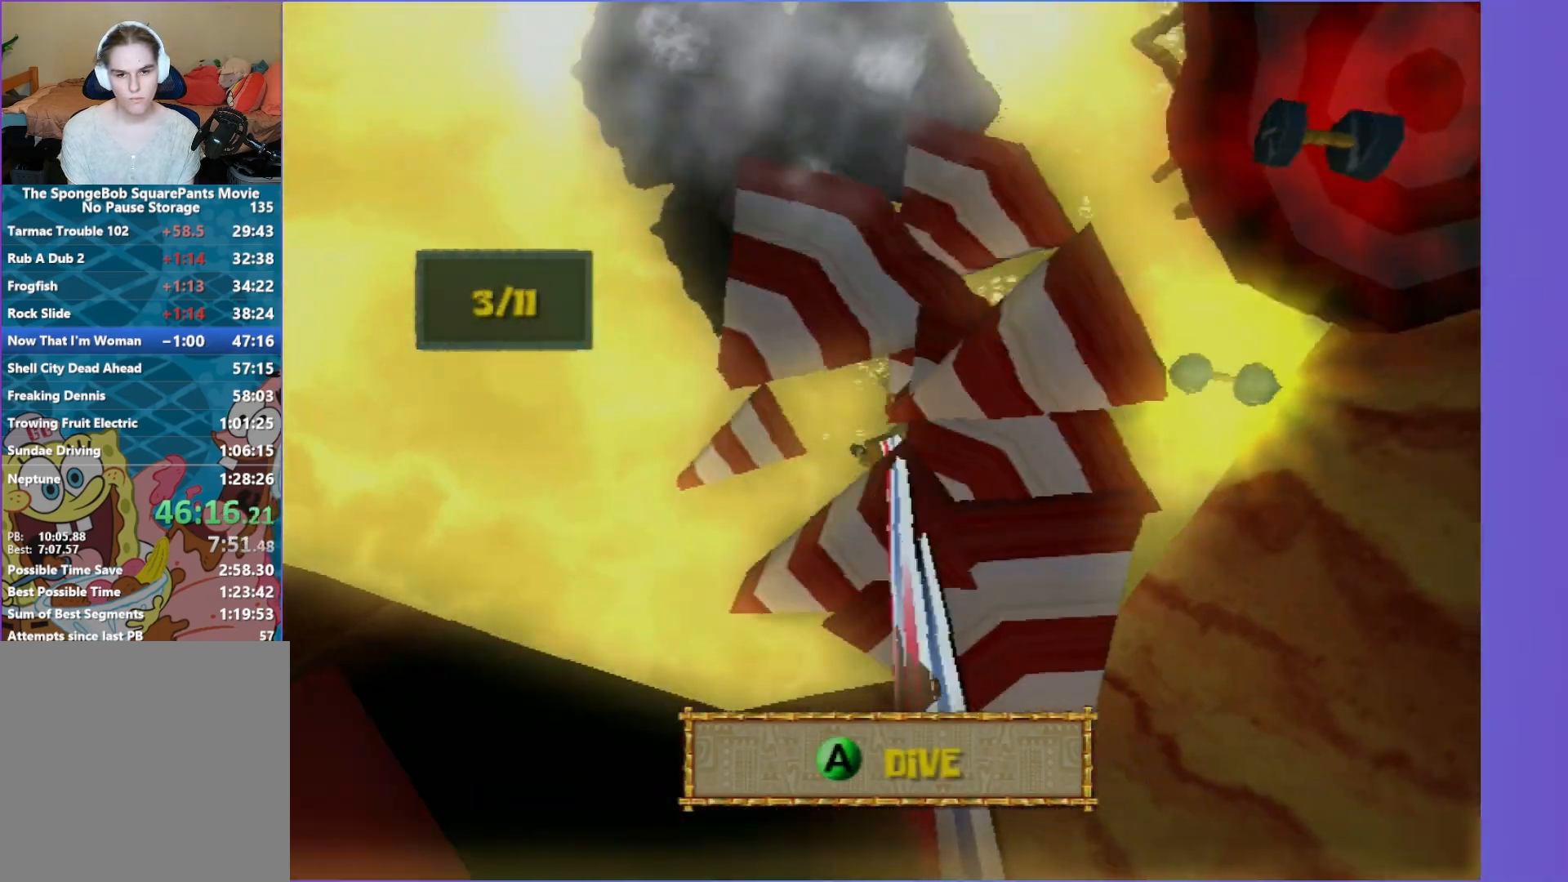
{"buttons": [], "left_stick": "down-right", "right_stick": "center", "events": [[33, "left_stick", "right"], [200, "A", "down"], [300, "A", "up"], [450, "left_stick", "down-right"]]}
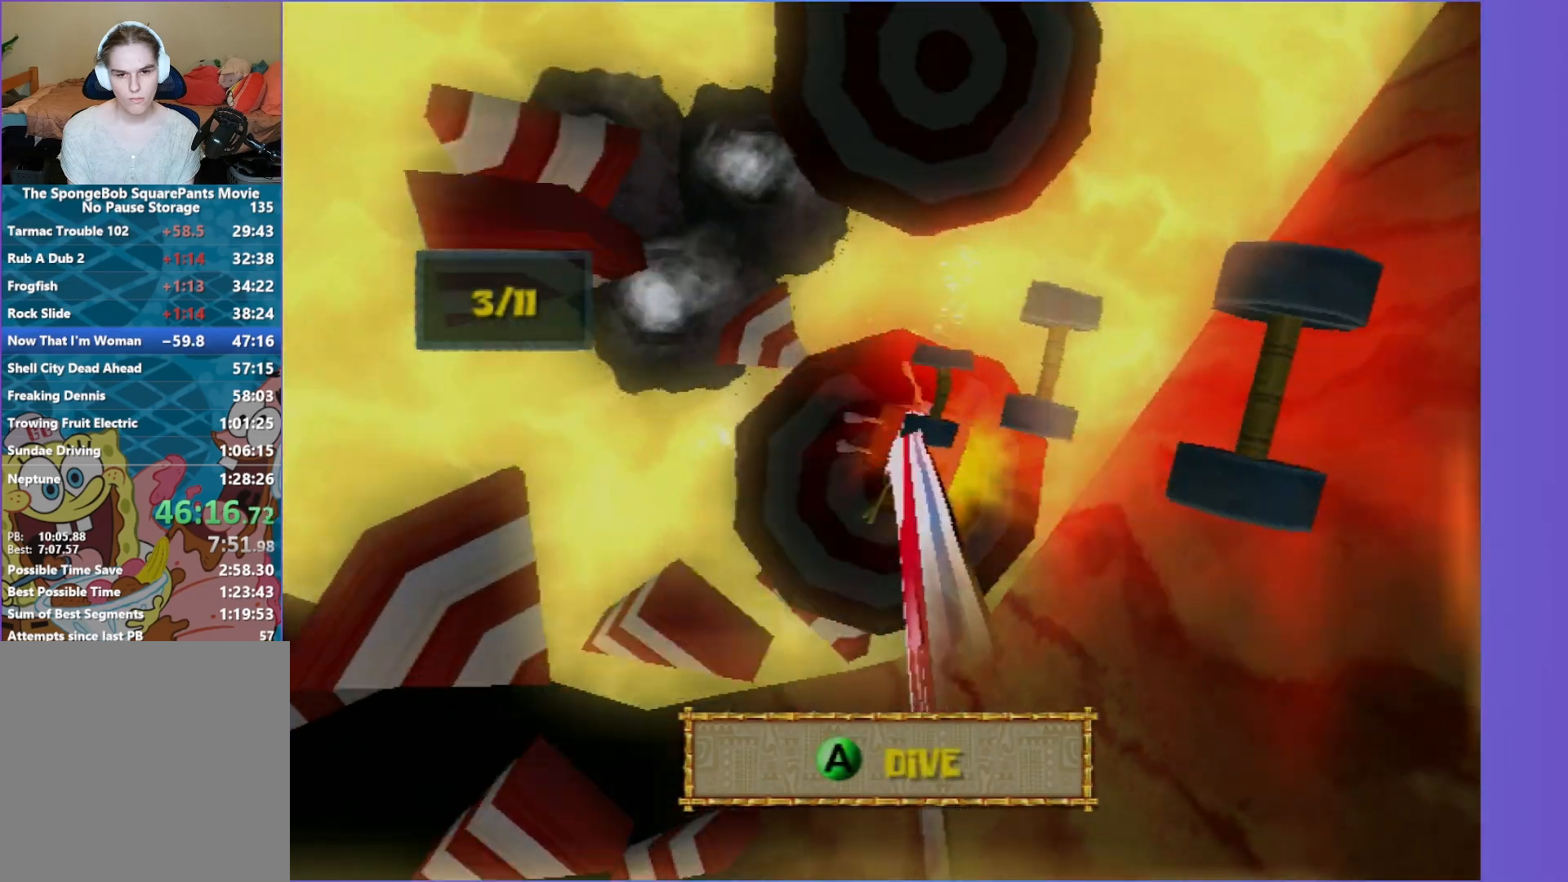
{"buttons": [], "left_stick": "down", "right_stick": "center", "events": [[267, "left_stick", "up-right"], [367, "left_stick", "down-right"], [417, "left_stick", "down"]]}
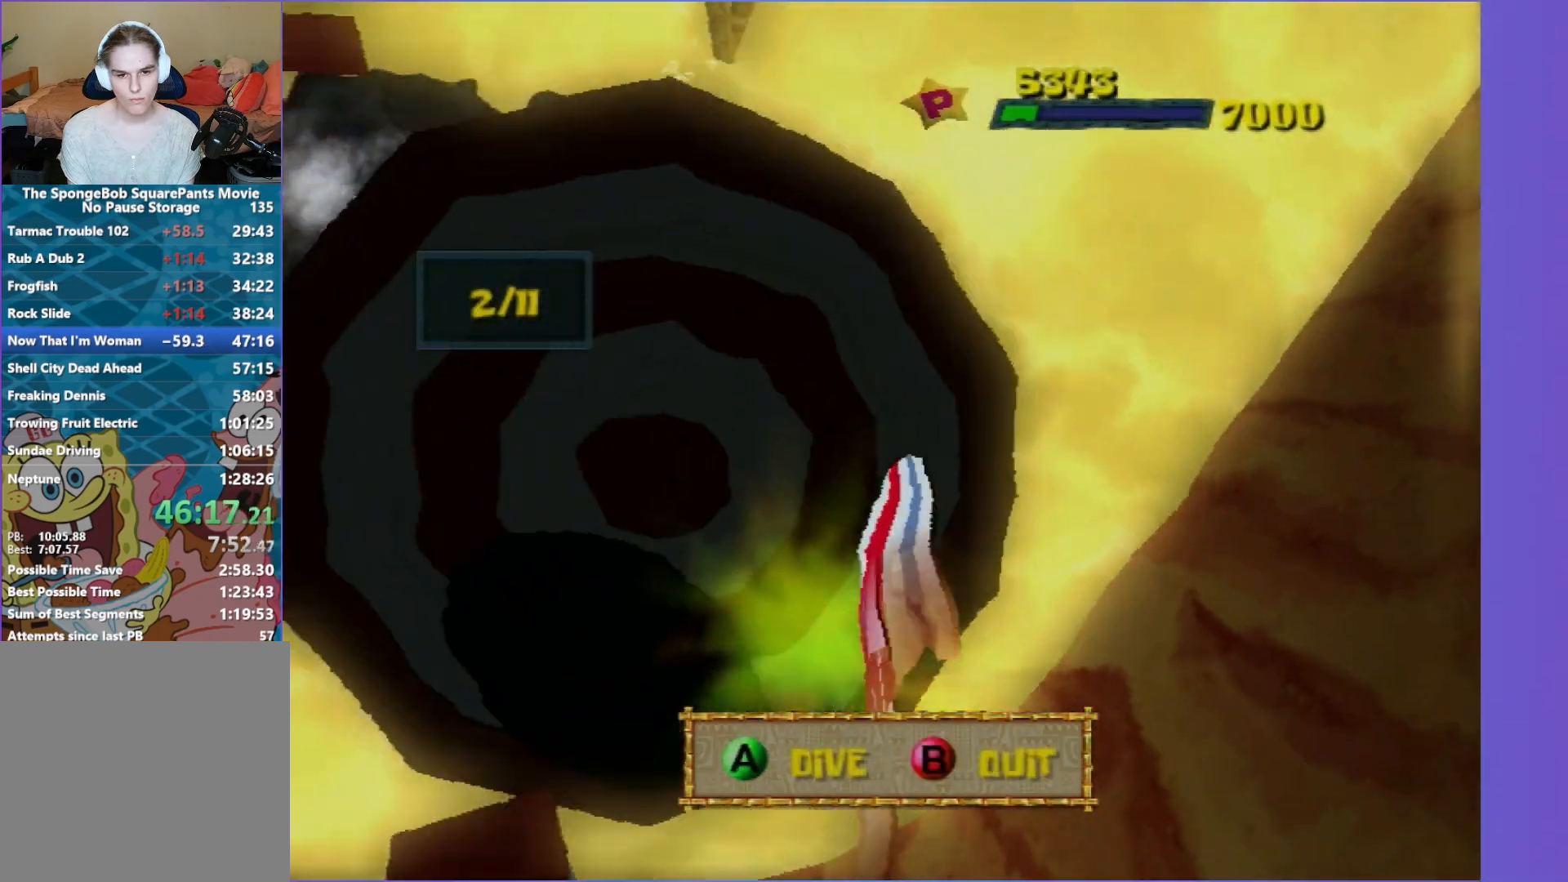
{"buttons": [], "left_stick": "right", "right_stick": "center", "events": [[17, "left_stick", "down-left"], [317, "left_stick", "down-right"], [483, "left_stick", "right"]]}
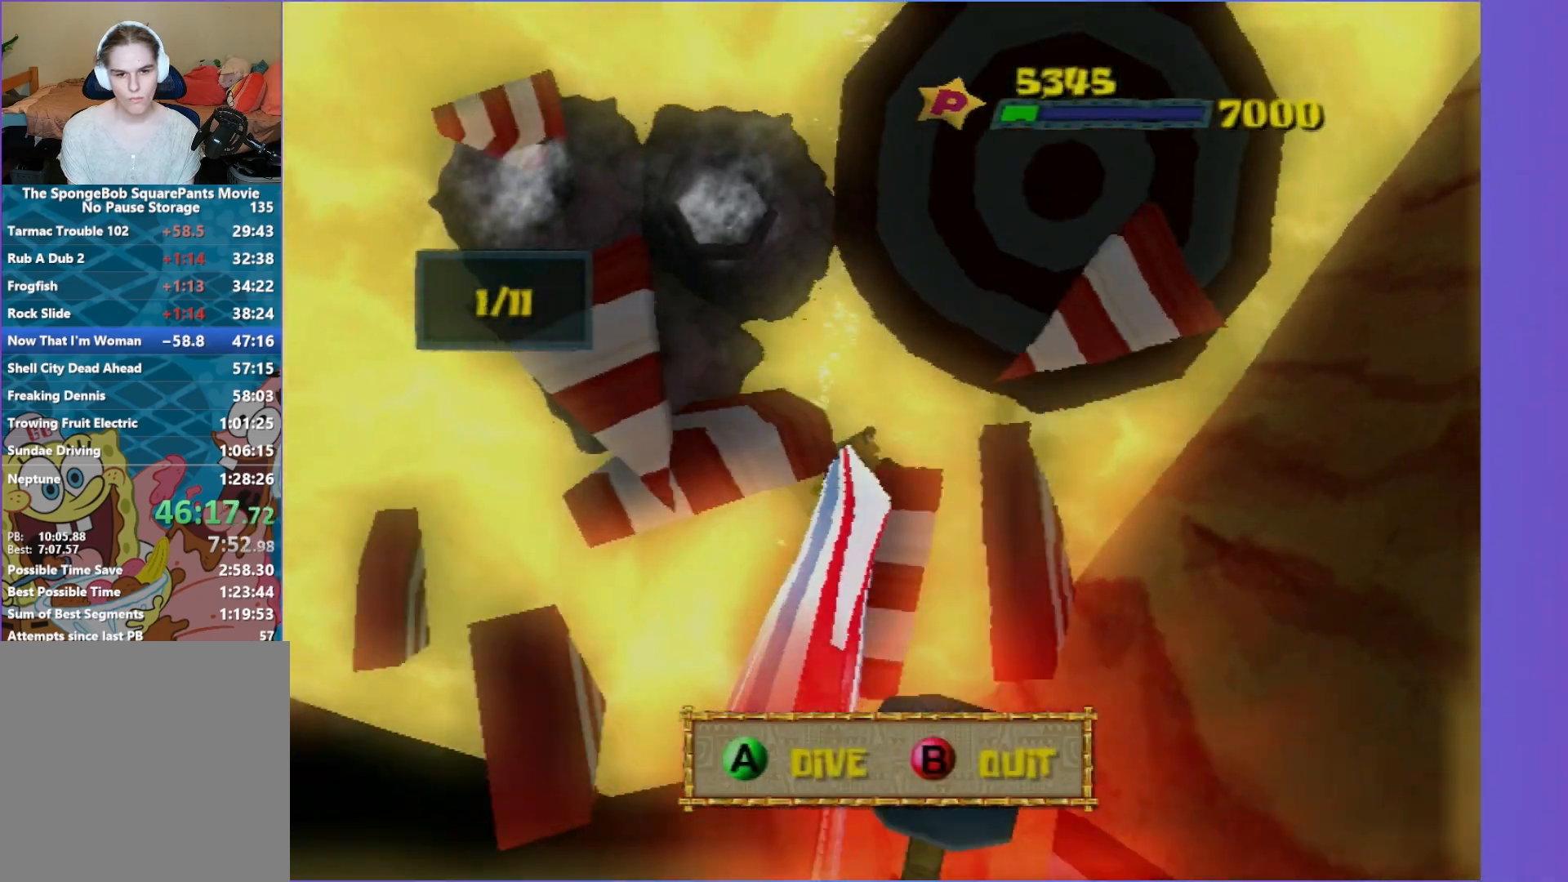
{"buttons": [], "left_stick": "down-right", "right_stick": "center", "events": [[83, "left_stick", "down-right"], [167, "A", "down"], [250, "left_stick", "right"], [300, "A", "up"], [400, "left_stick", "down-right"]]}
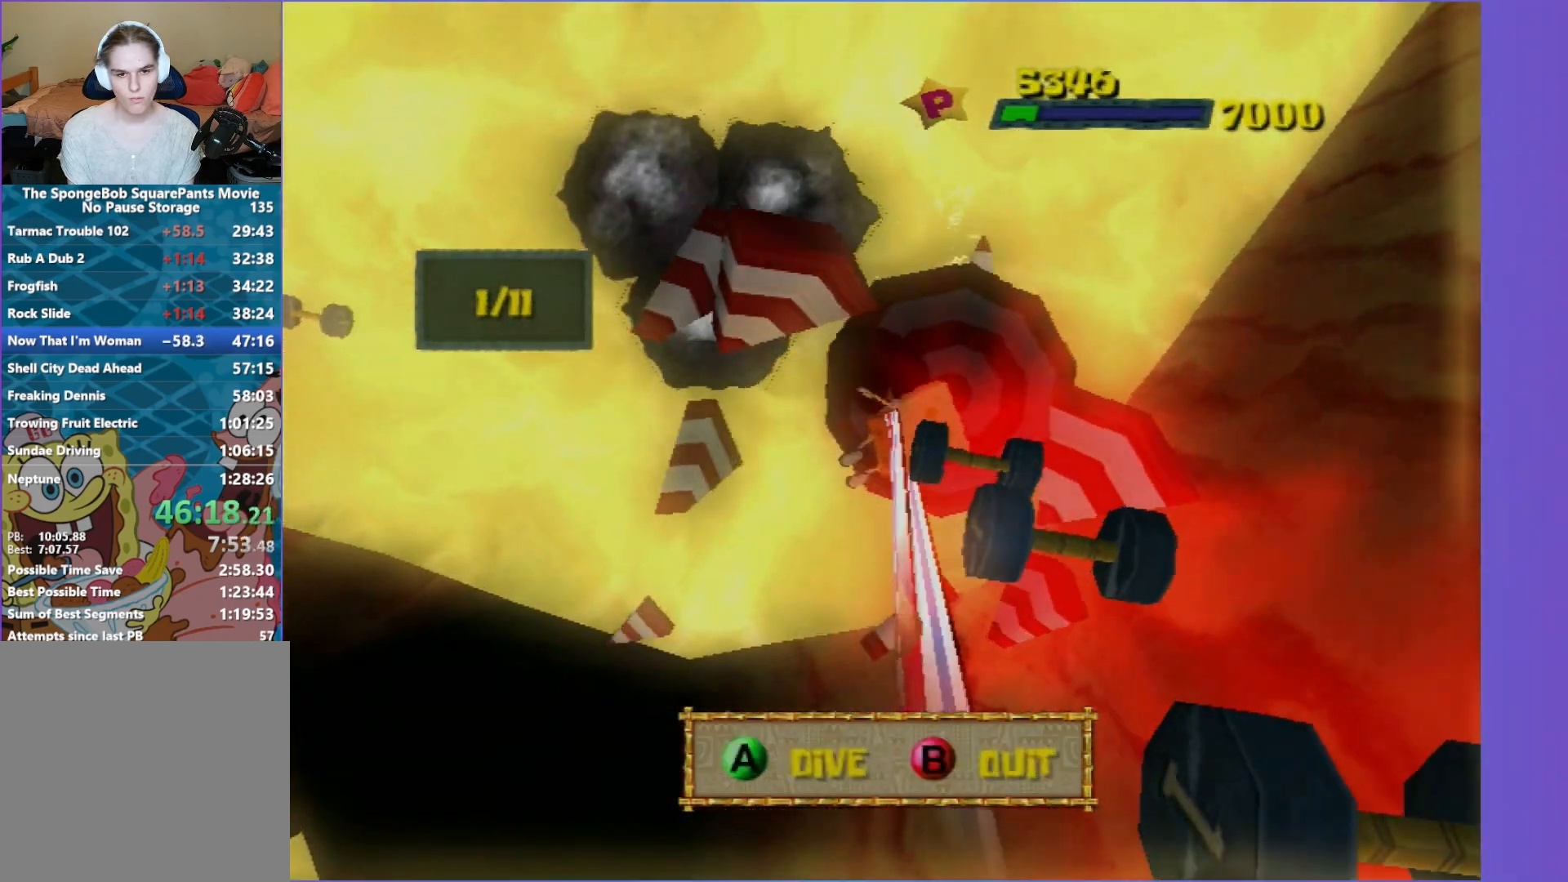
{"buttons": ["B"], "left_stick": "center", "right_stick": "center", "events": [[400, "left_stick", "center"], [500, "B", "down"]]}
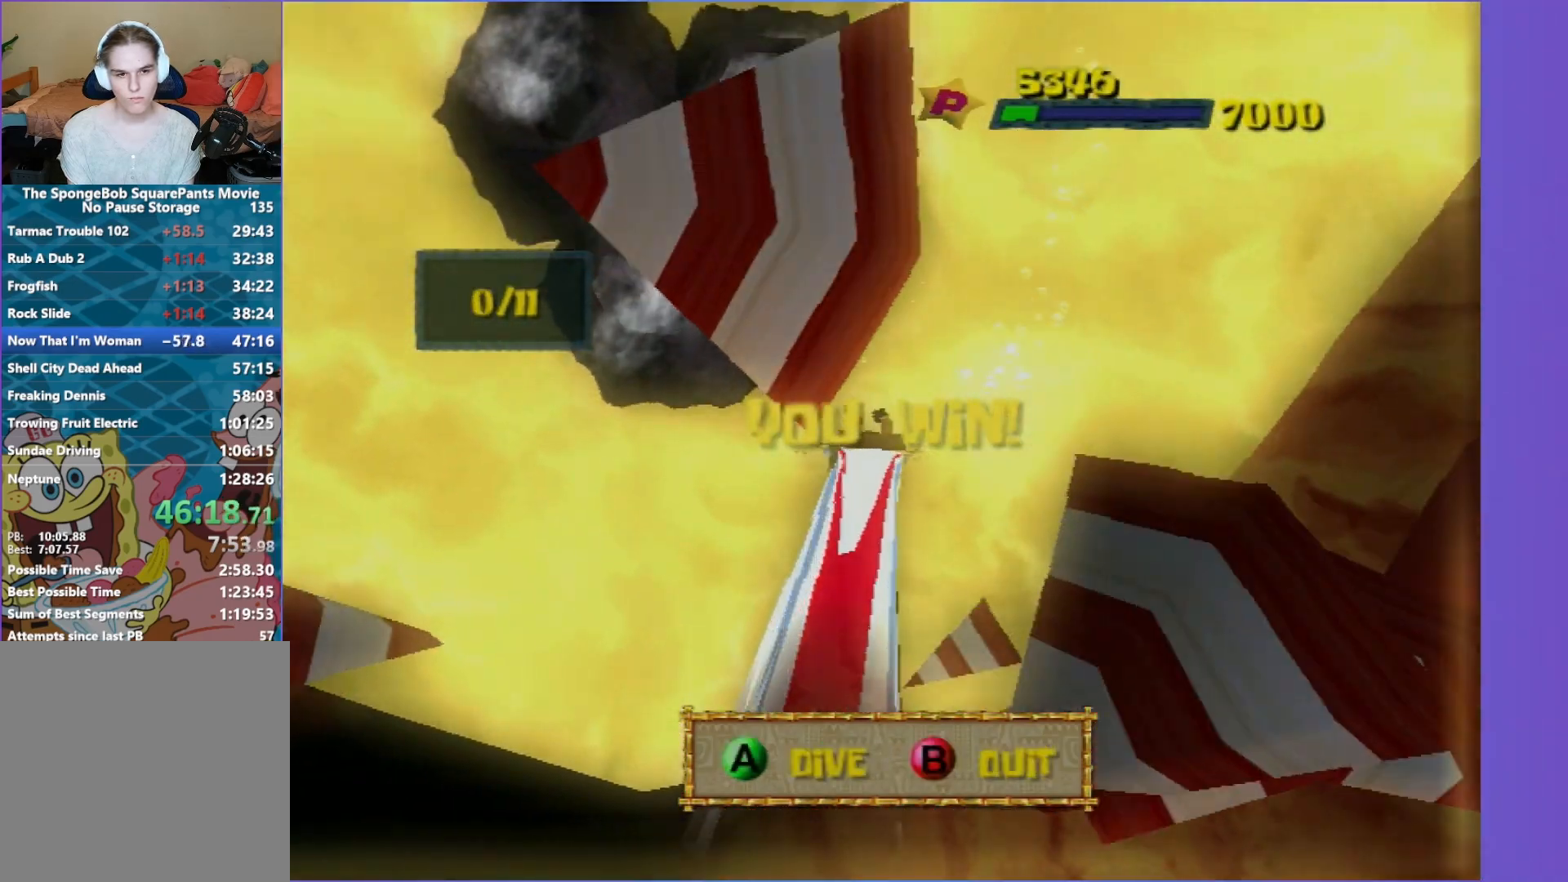
{"buttons": [], "left_stick": "center", "right_stick": "left", "events": [[133, "B", "up"], [200, "B", "down"], [300, "B", "up"], [433, "right_stick", "left"]]}
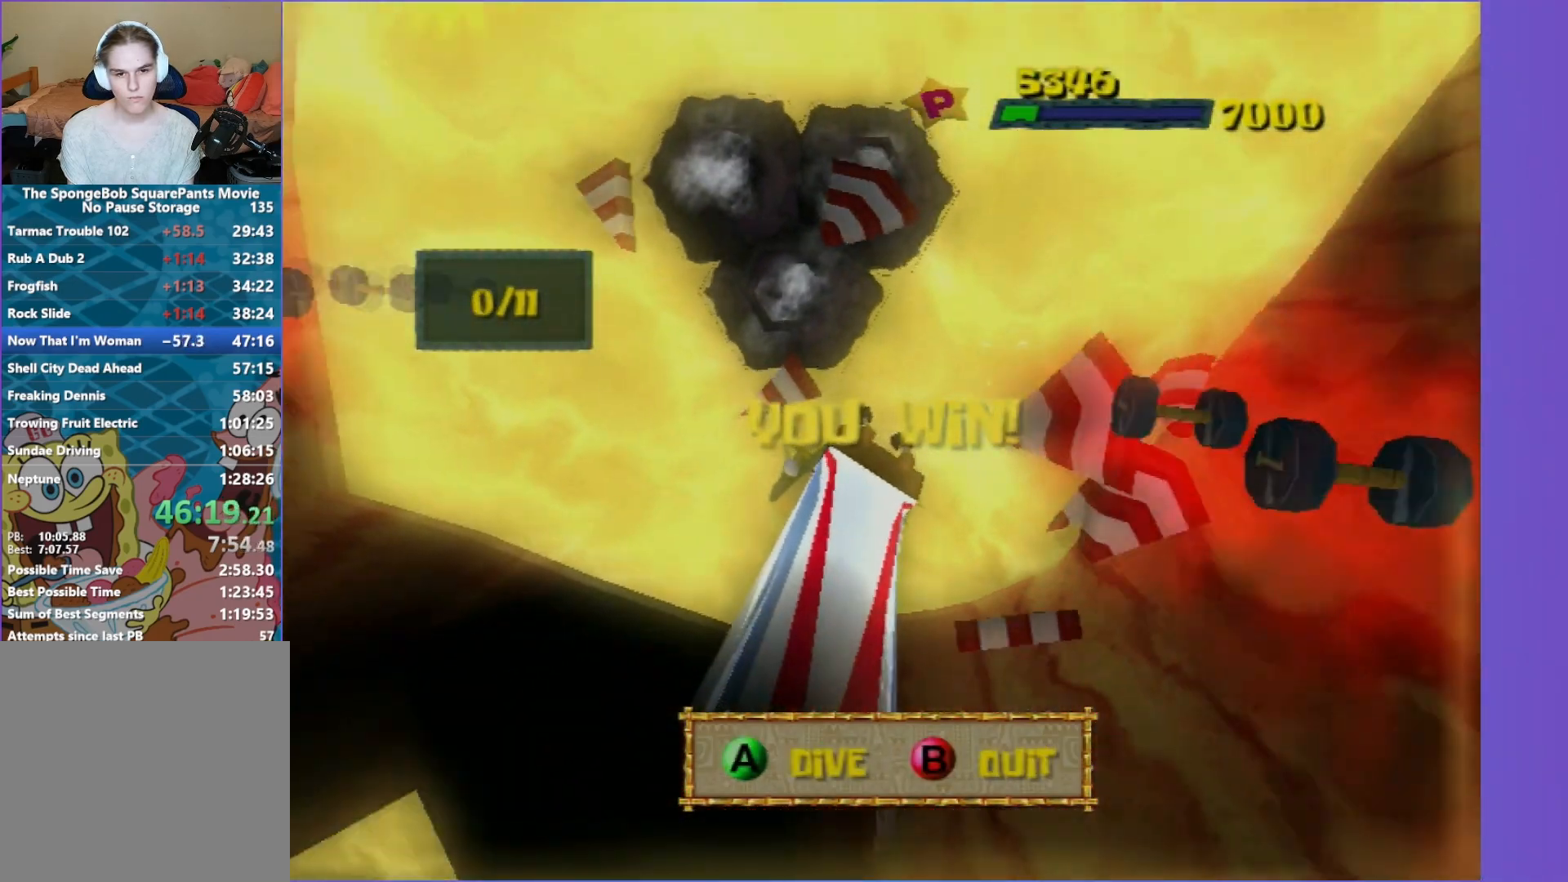
{"buttons": [], "left_stick": "center", "right_stick": "left", "events": []}